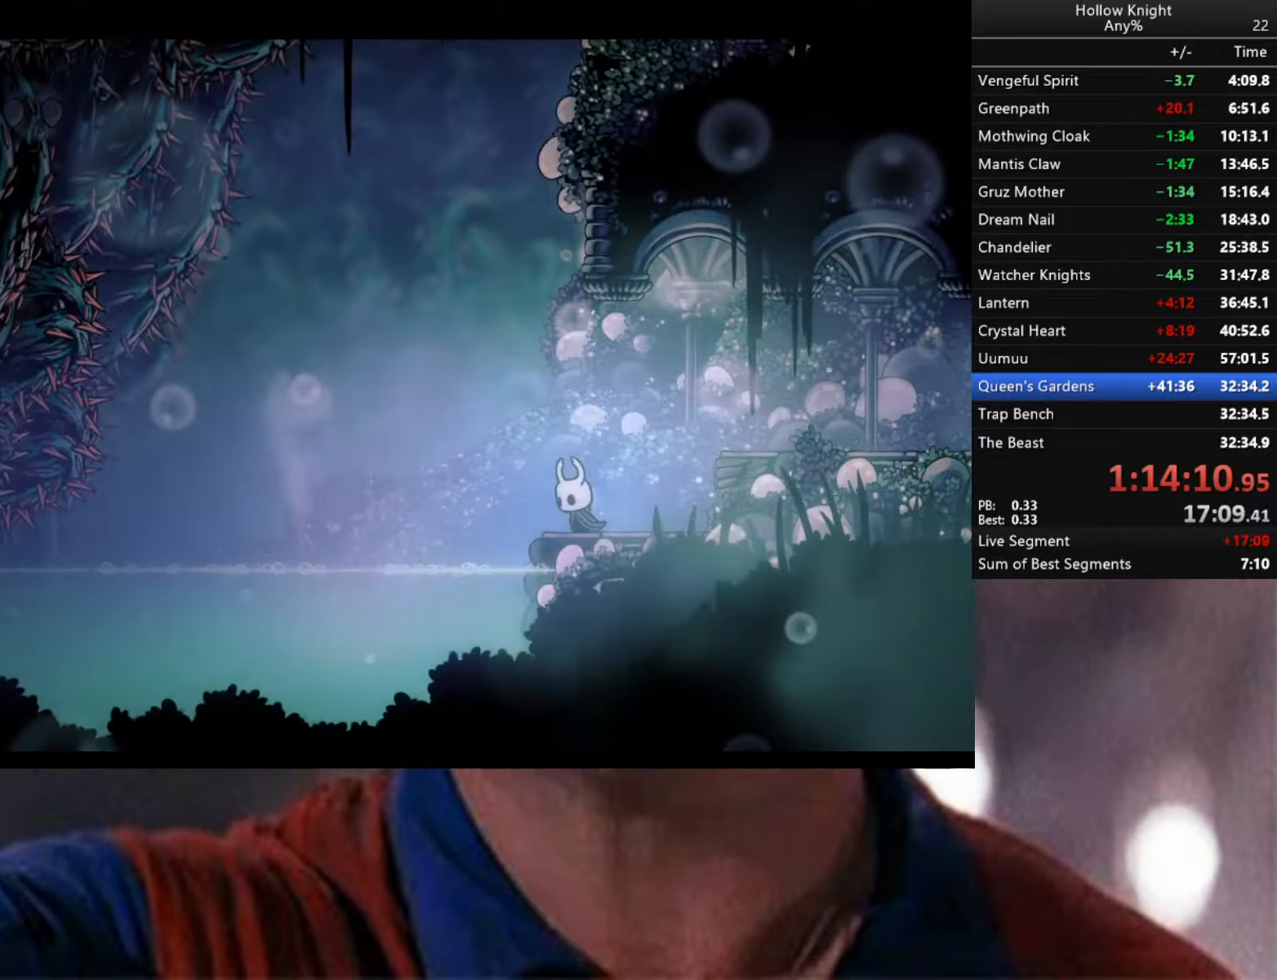
Gameplay with a controller (Xbox layout); each line is a JSON object with the inputs held at the frame after it. "events" lists button and stick changes between this image and that frame as [ms after this image, input, new state], when the widget could be followed in between.
{"buttons": [], "left_stick": "center", "right_stick": "center", "events": []}
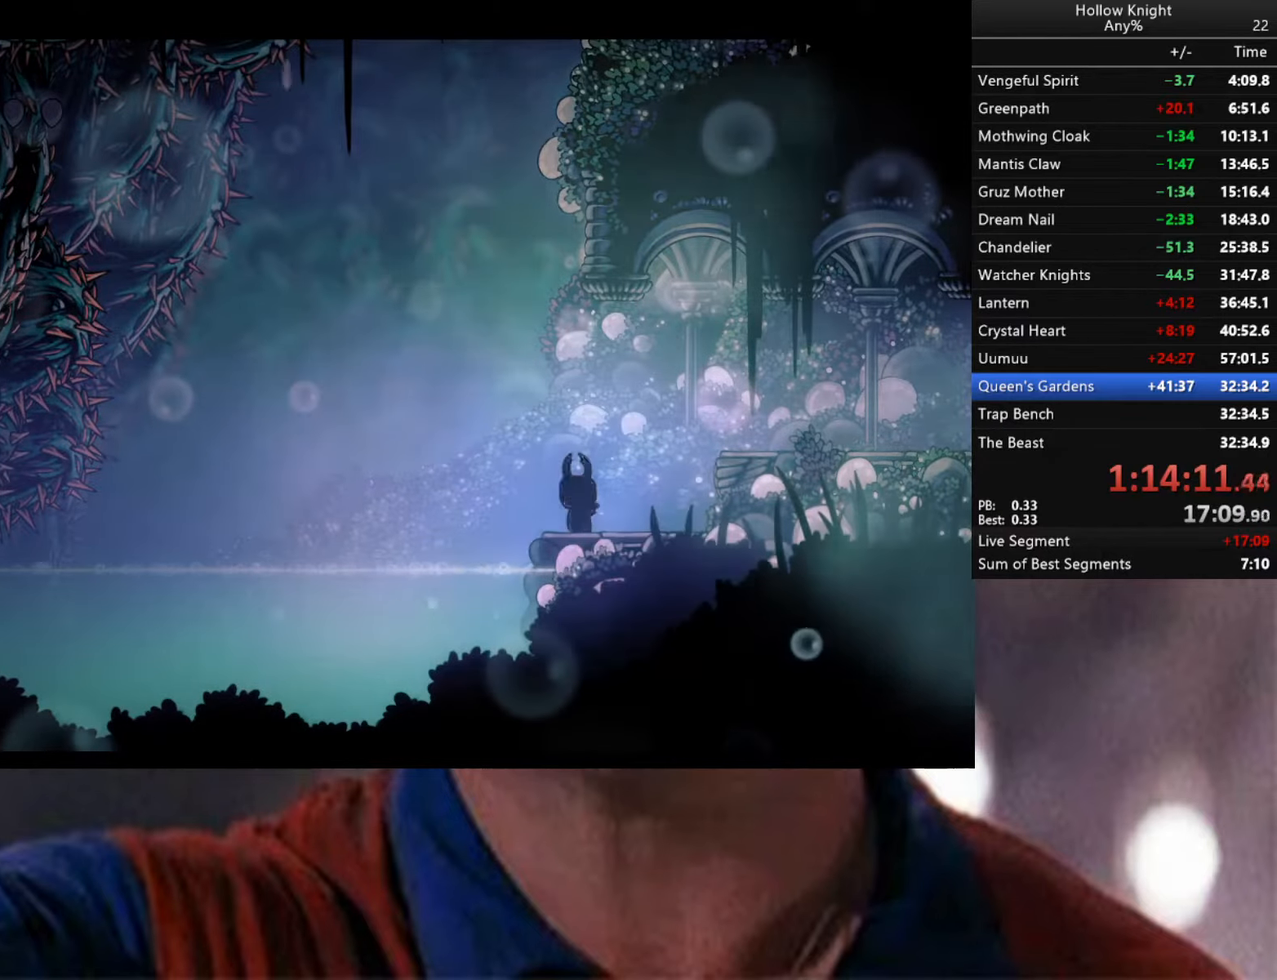
{"buttons": [], "left_stick": "center", "right_stick": "center", "events": []}
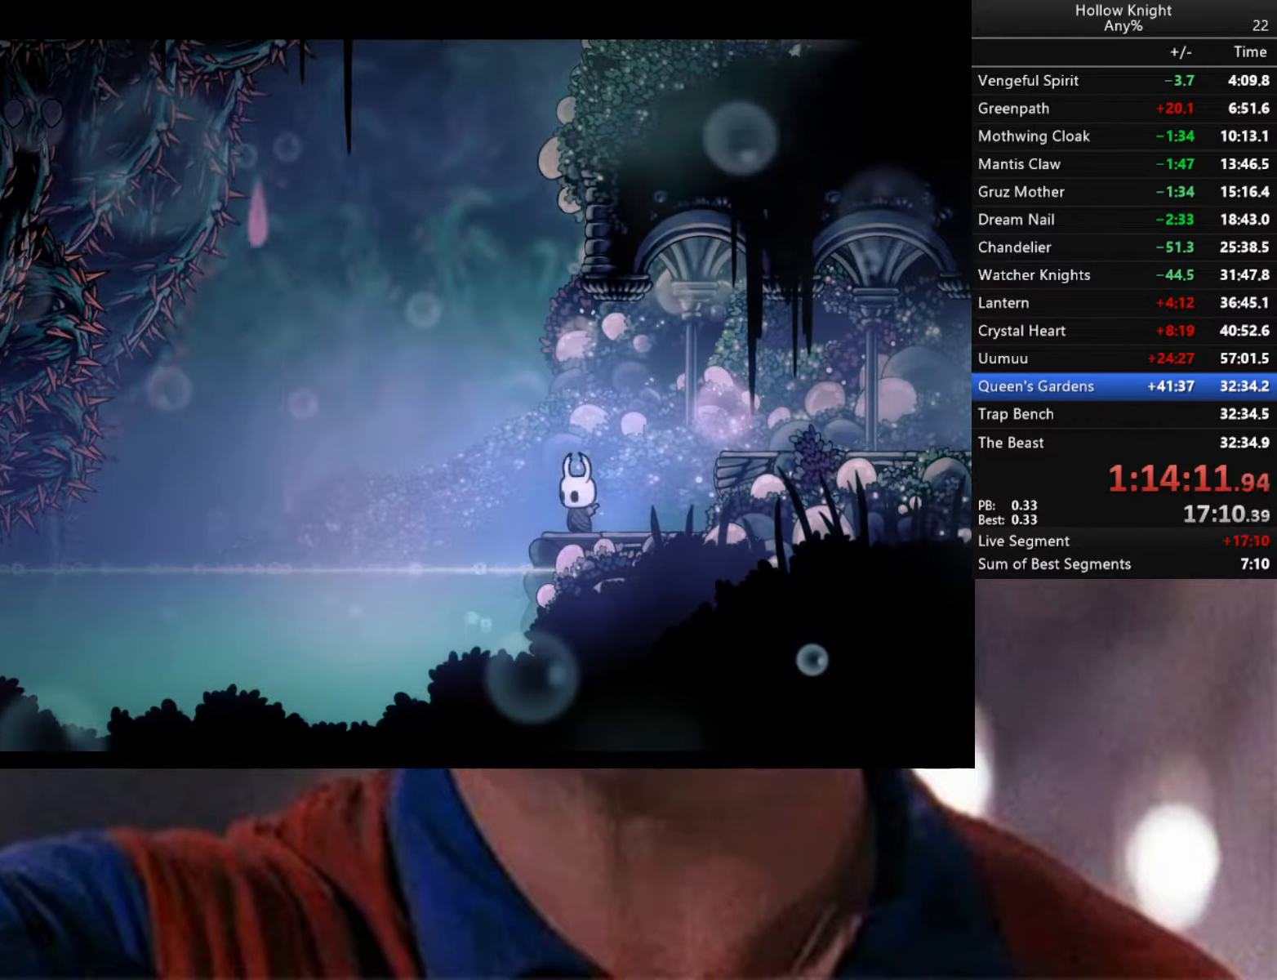
{"buttons": [], "left_stick": "left", "right_stick": "center", "events": [[317, "left_stick", "left"], [417, "A", "down"], [483, "A", "up"]]}
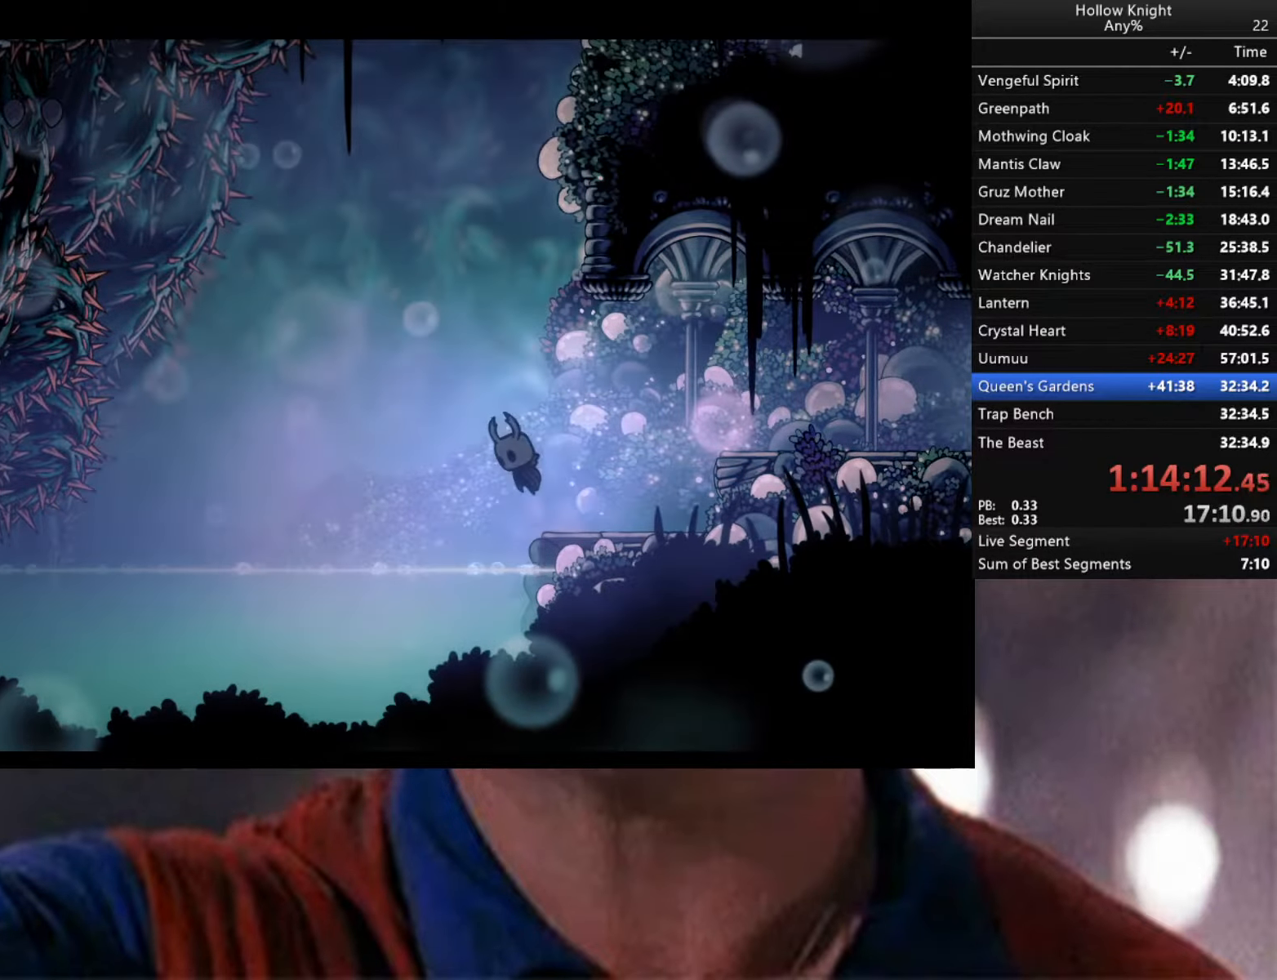
{"buttons": [], "left_stick": "down-right", "right_stick": "center", "events": [[233, "left_stick", "down"], [283, "left_stick", "down-right"], [300, "R2", "down"], [483, "R2", "up"]]}
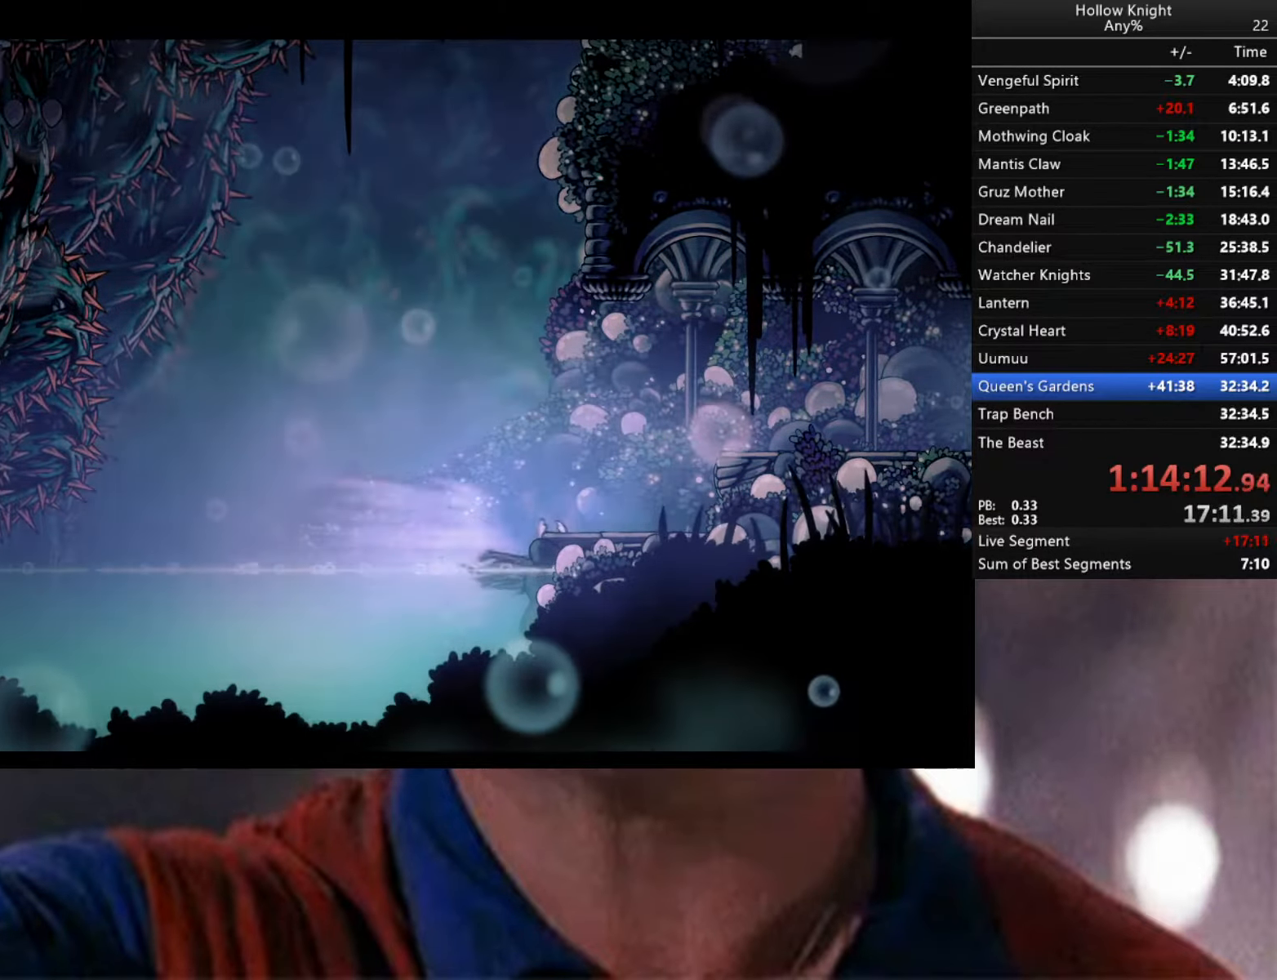
{"buttons": ["L2", "L3"], "left_stick": "up-right", "right_stick": "center", "events": [[117, "L2", "down"], [200, "L3", "down"], [200, "left_stick", "up-right"]]}
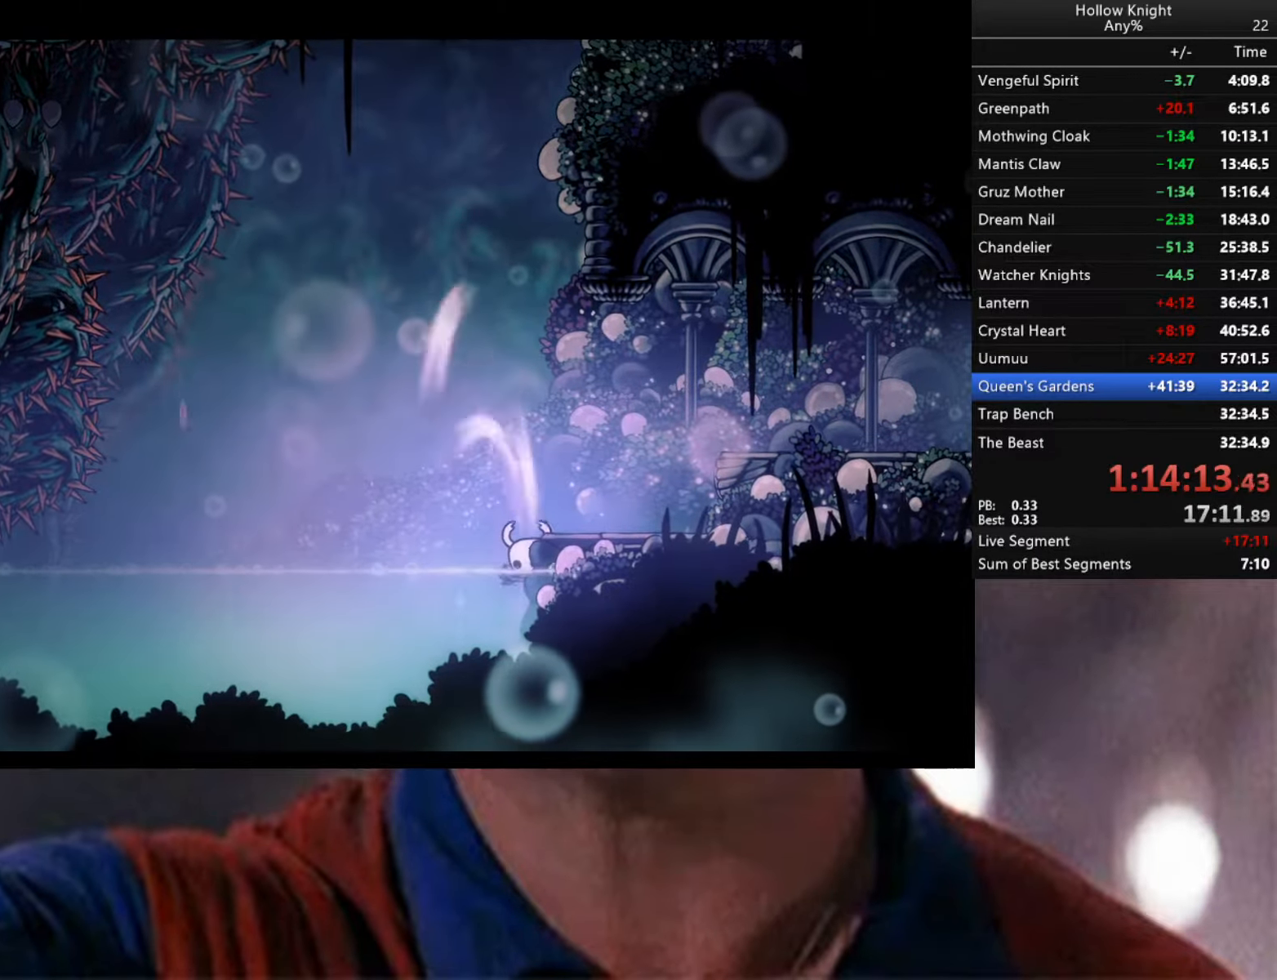
{"buttons": [], "left_stick": "center", "right_stick": "center", "events": [[17, "L3", "up"], [500, "L2", "up"], [500, "left_stick", "center"]]}
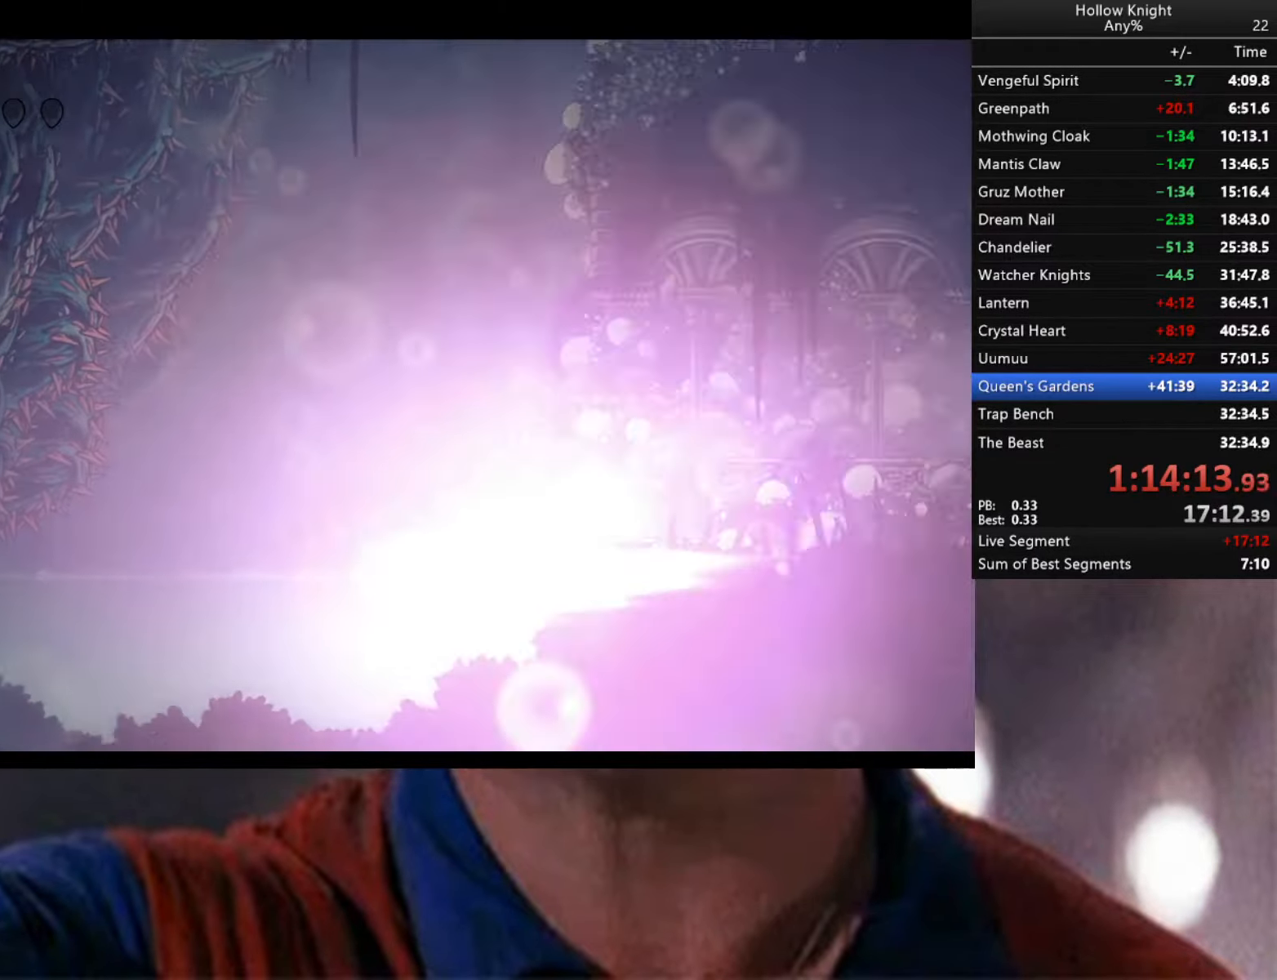
{"buttons": [], "left_stick": "center", "right_stick": "center", "events": []}
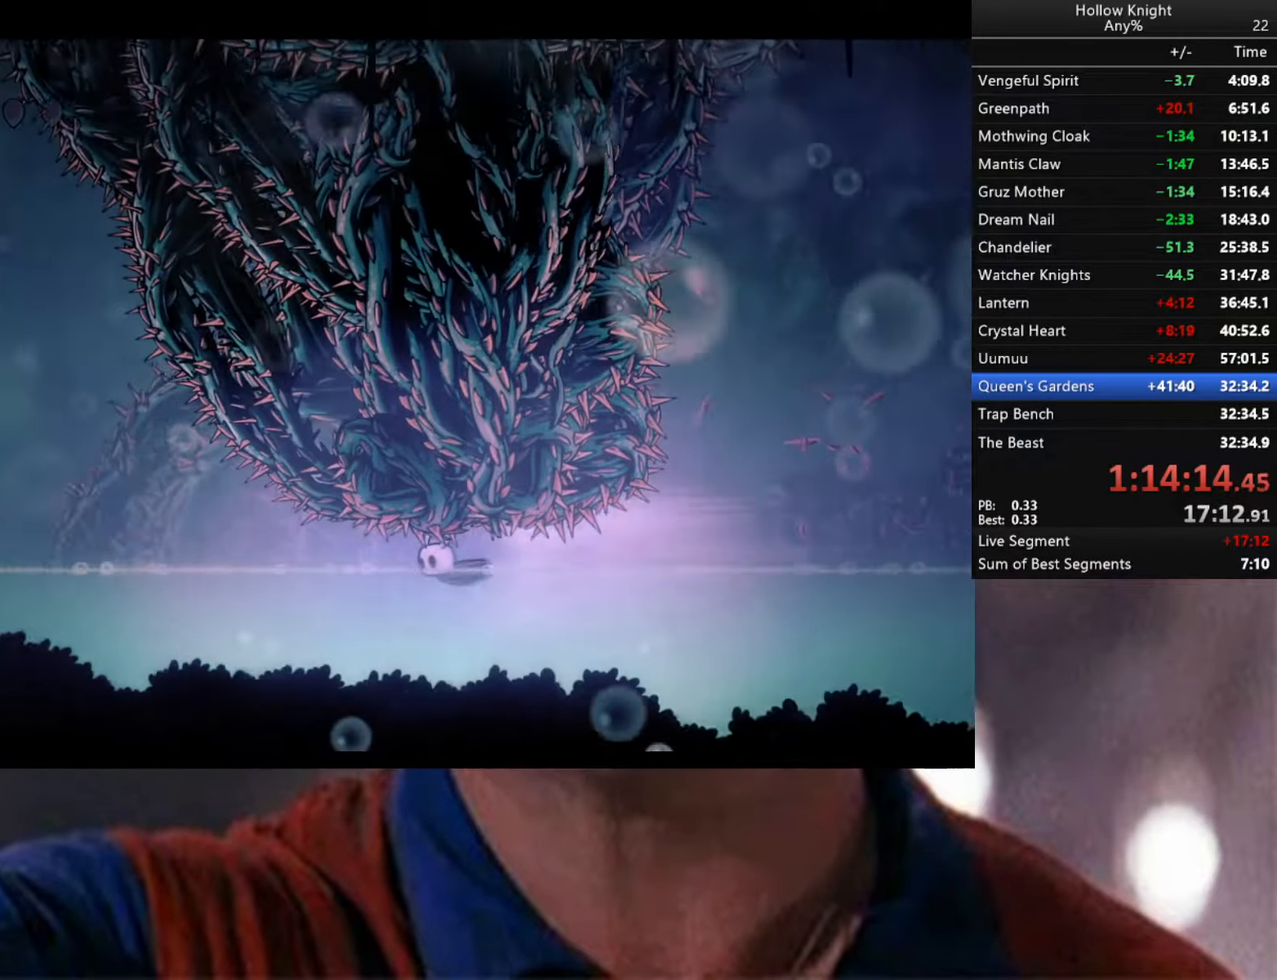
{"buttons": [], "left_stick": "center", "right_stick": "center", "events": []}
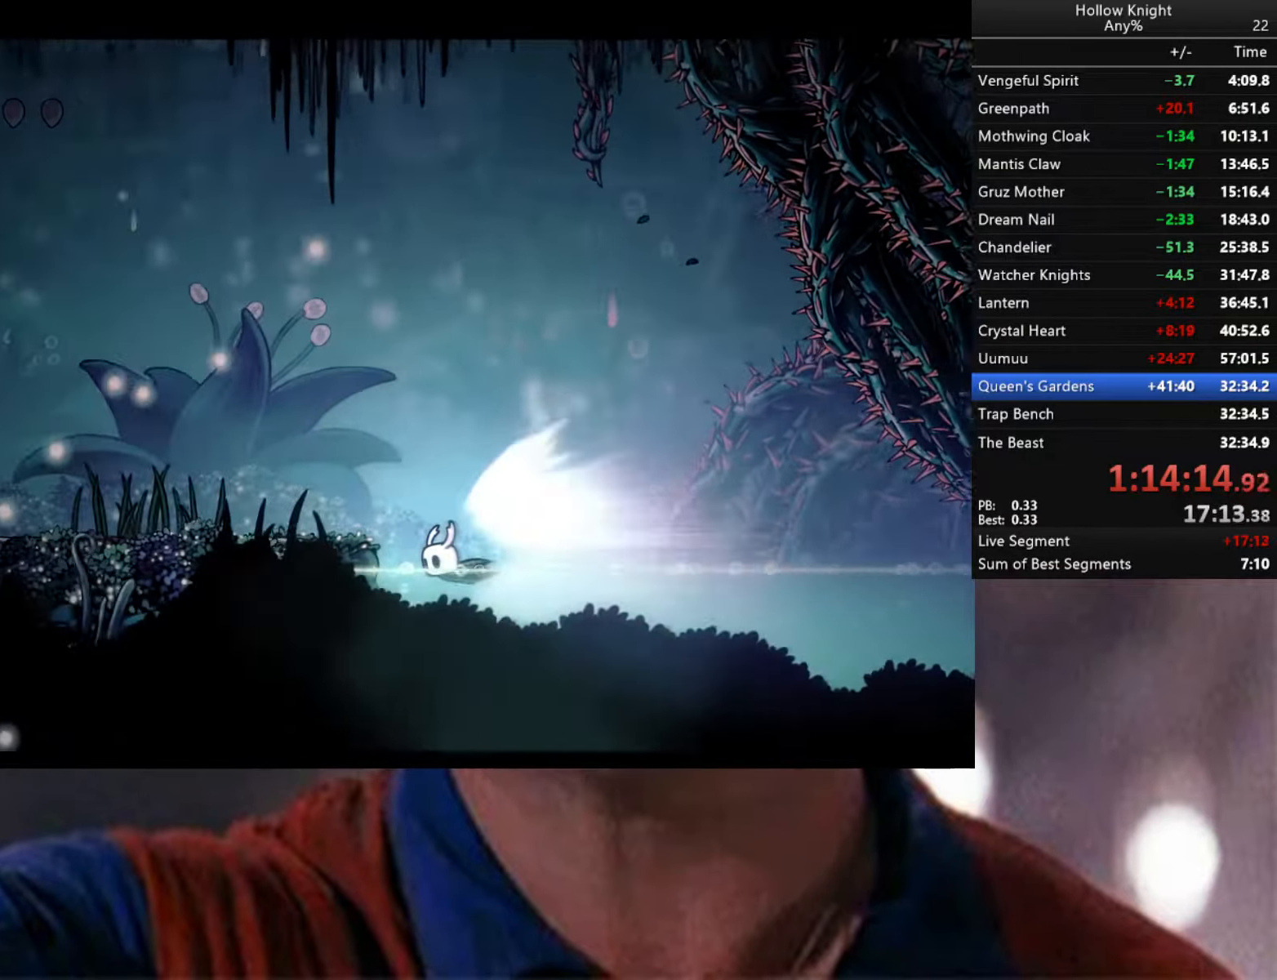
{"buttons": ["A", "L3"], "left_stick": "left", "right_stick": "center", "events": [[83, "left_stick", "left"], [100, "A", "down"], [133, "L3", "down"], [183, "A", "up"], [250, "A", "down"], [317, "A", "up"], [367, "A", "down"], [450, "A", "up"], [483, "A", "down"]]}
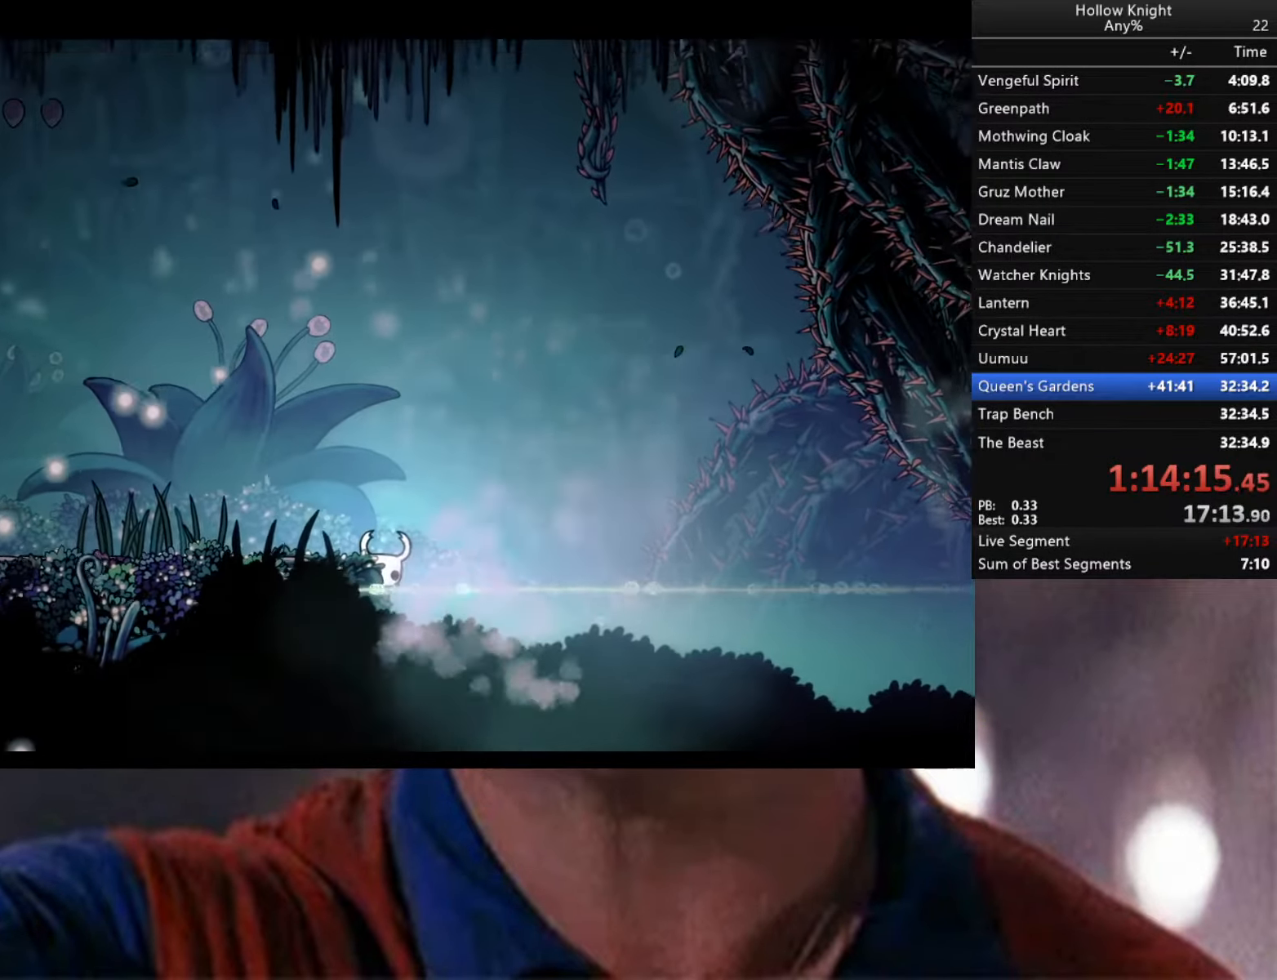
{"buttons": ["A", "R2", "L3"], "left_stick": "left", "right_stick": "center", "events": [[83, "A", "up"], [117, "A", "down"], [217, "A", "up"], [267, "A", "down"], [350, "A", "up"], [400, "A", "down"], [500, "R2", "down"]]}
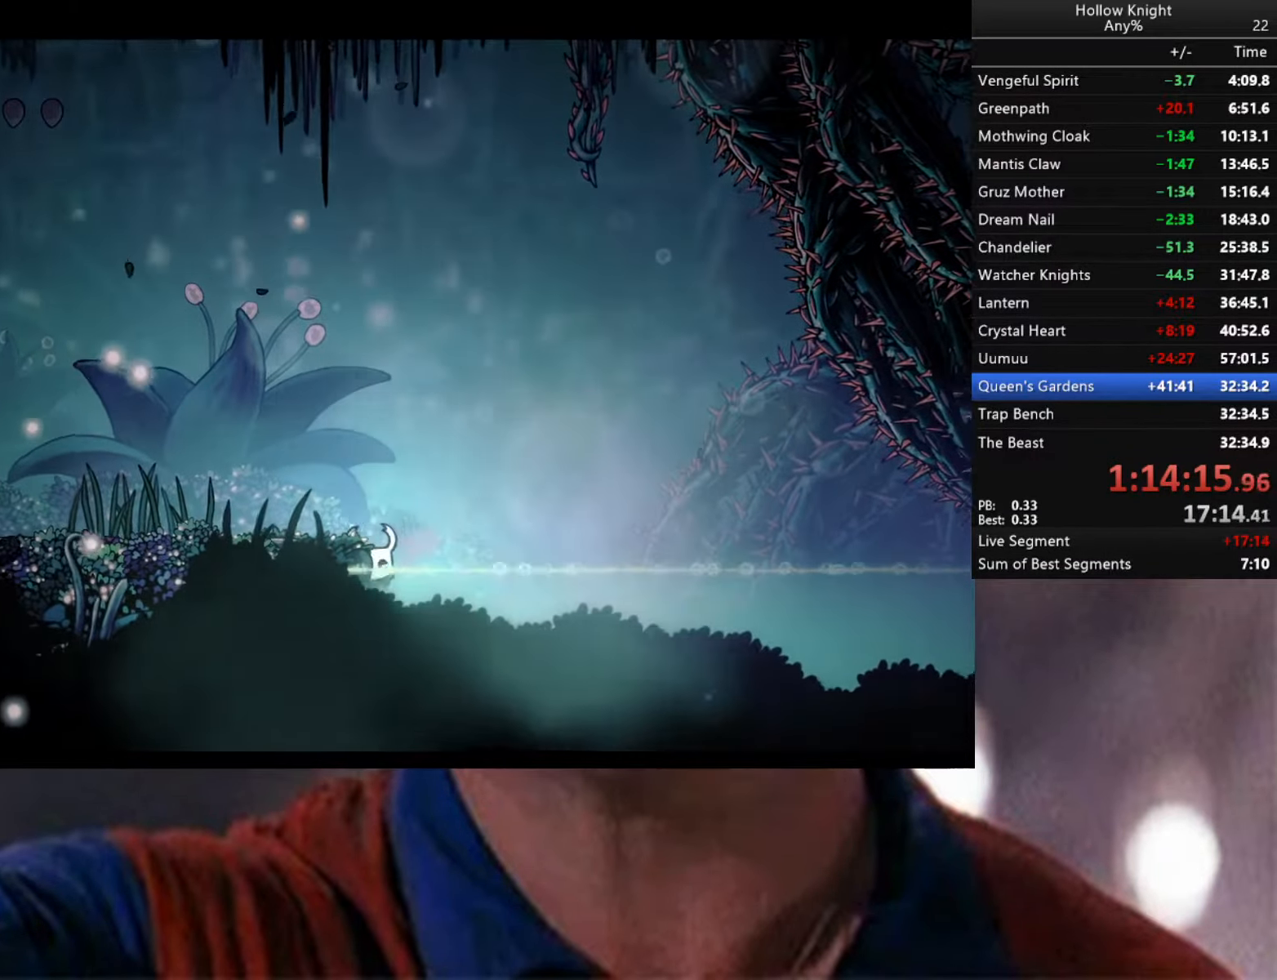
{"buttons": ["A", "X", "Y", "L2", "R2", "L3"], "left_stick": "up-left", "right_stick": "center", "events": [[67, "R1", "down"], [67, "X", "down"], [167, "L2", "down"], [267, "R1", "up"], [350, "L3", "up"], [367, "R2", "up"], [384, "X", "up"], [417, "R2", "down"], [450, "X", "down"], [467, "Y", "down"], [500, "L3", "down"], [500, "left_stick", "up-left"]]}
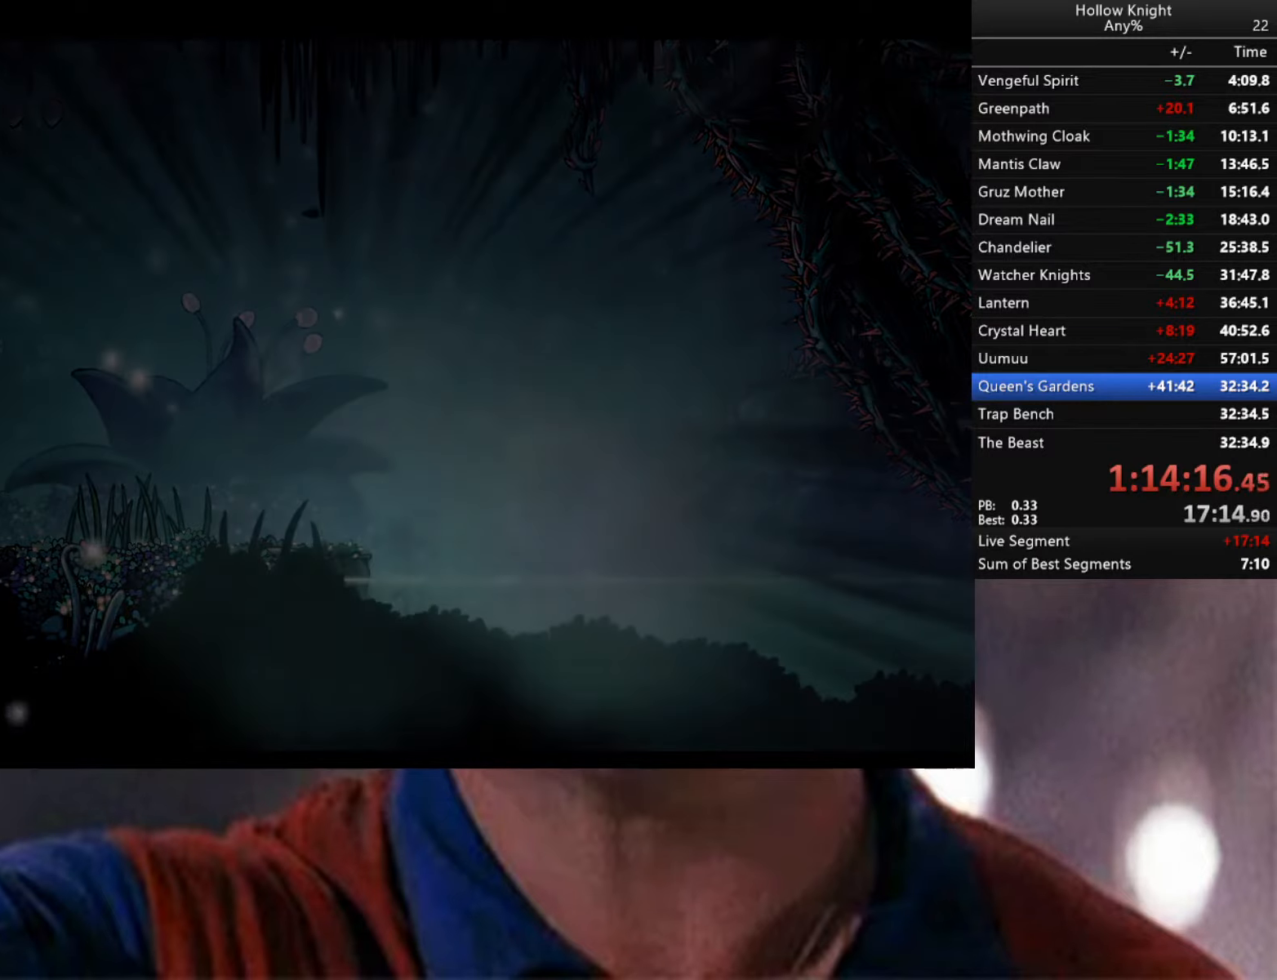
{"buttons": ["A", "B", "X", "Y", "L2", "R2"], "left_stick": "up-left", "right_stick": "center", "events": [[134, "B", "down"], [384, "L3", "up"]]}
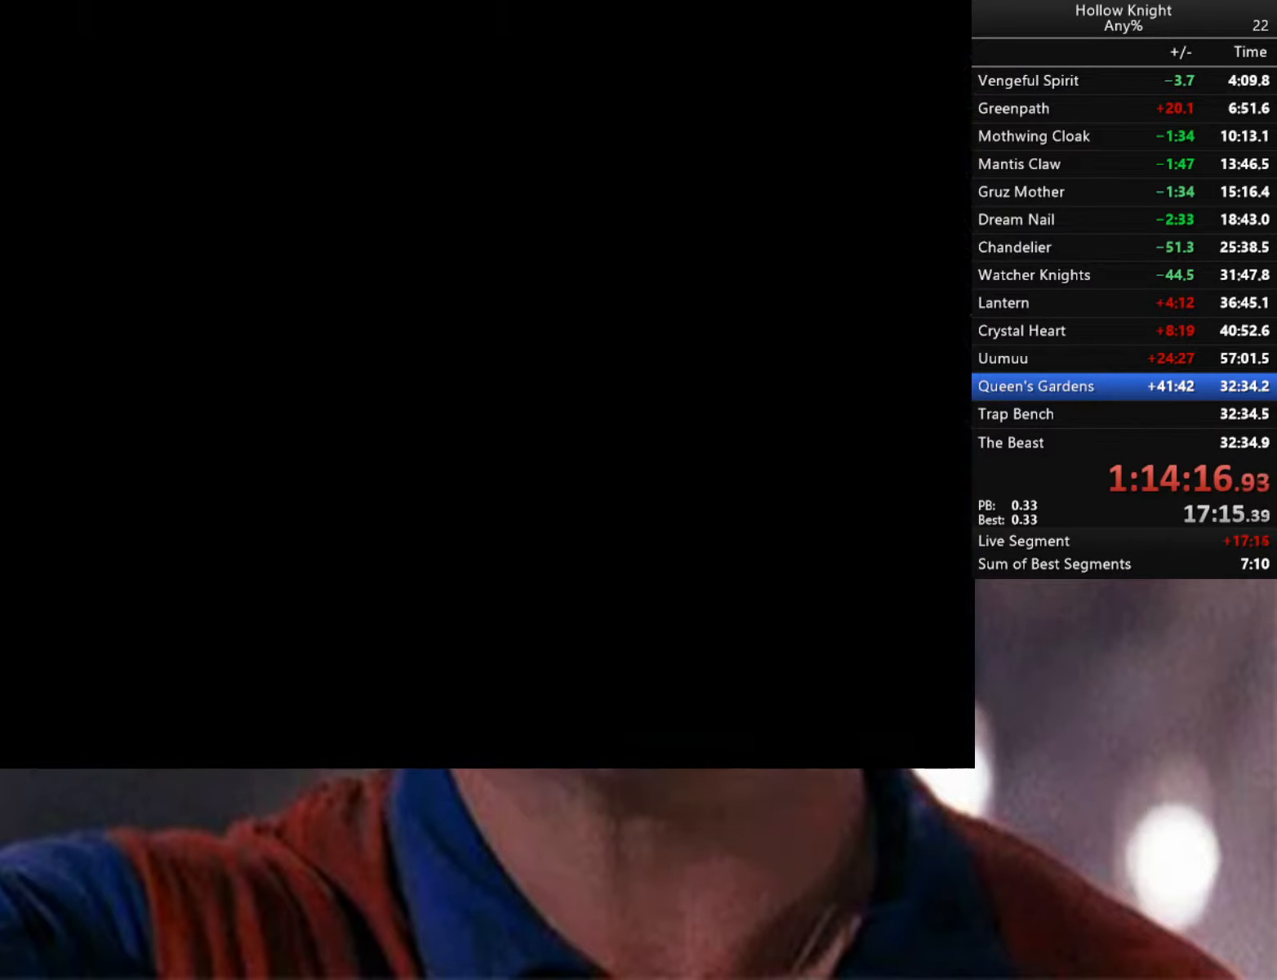
{"buttons": [], "left_stick": "center", "right_stick": "center", "events": [[17, "L3", "down"], [67, "R1", "down"], [134, "L3", "up"], [134, "R1", "up"], [217, "A", "up"], [234, "A", "down"], [234, "B", "up"], [250, "A", "up"], [334, "X", "up"], [334, "Y", "up"], [350, "R2", "up"], [467, "left_stick", "center"], [484, "L2", "up"]]}
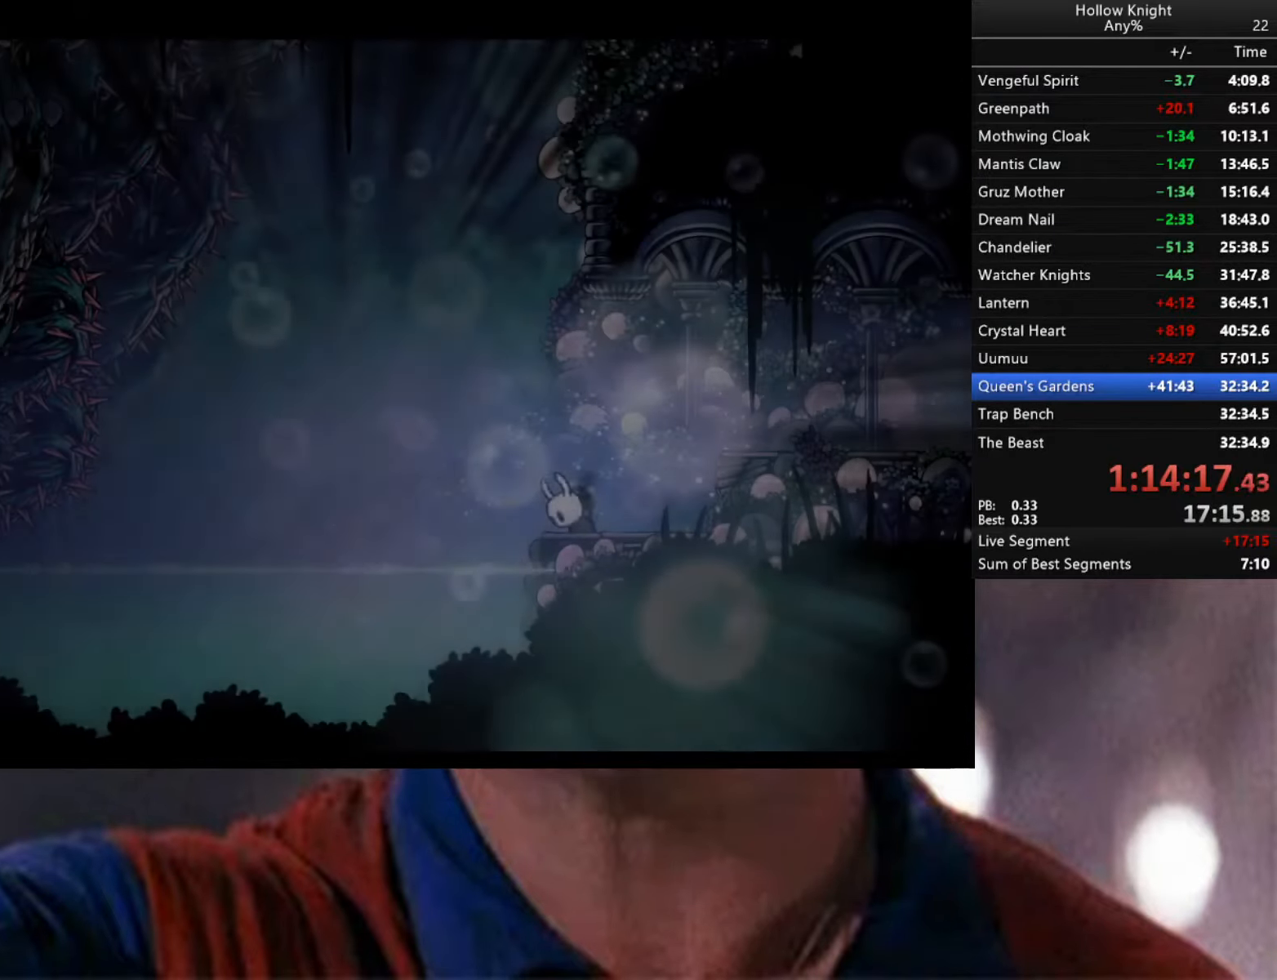
{"buttons": ["B"], "left_stick": "center", "right_stick": "center", "events": [[284, "B", "down"]]}
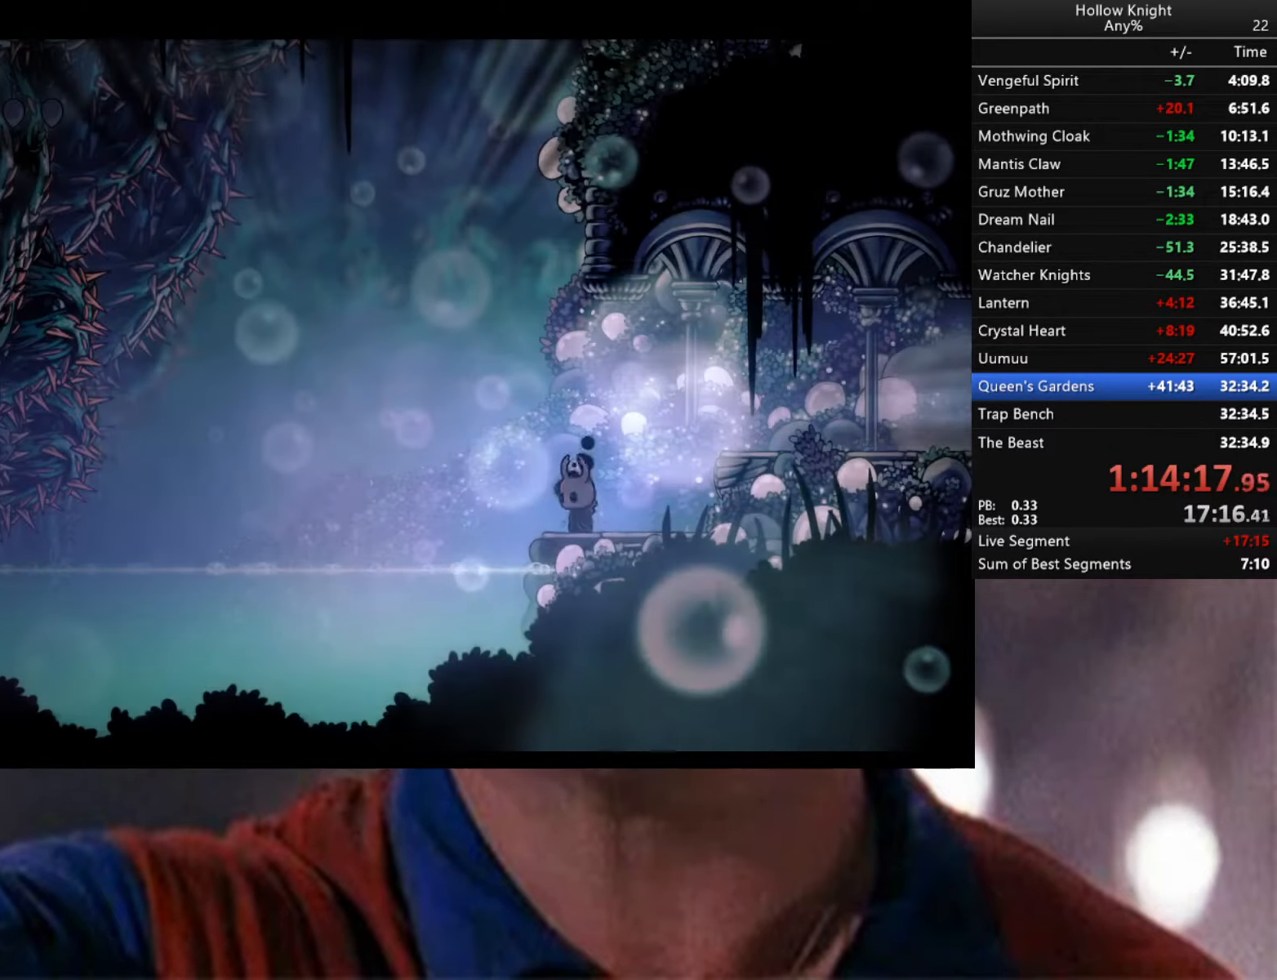
{"buttons": ["B"], "left_stick": "center", "right_stick": "center", "events": []}
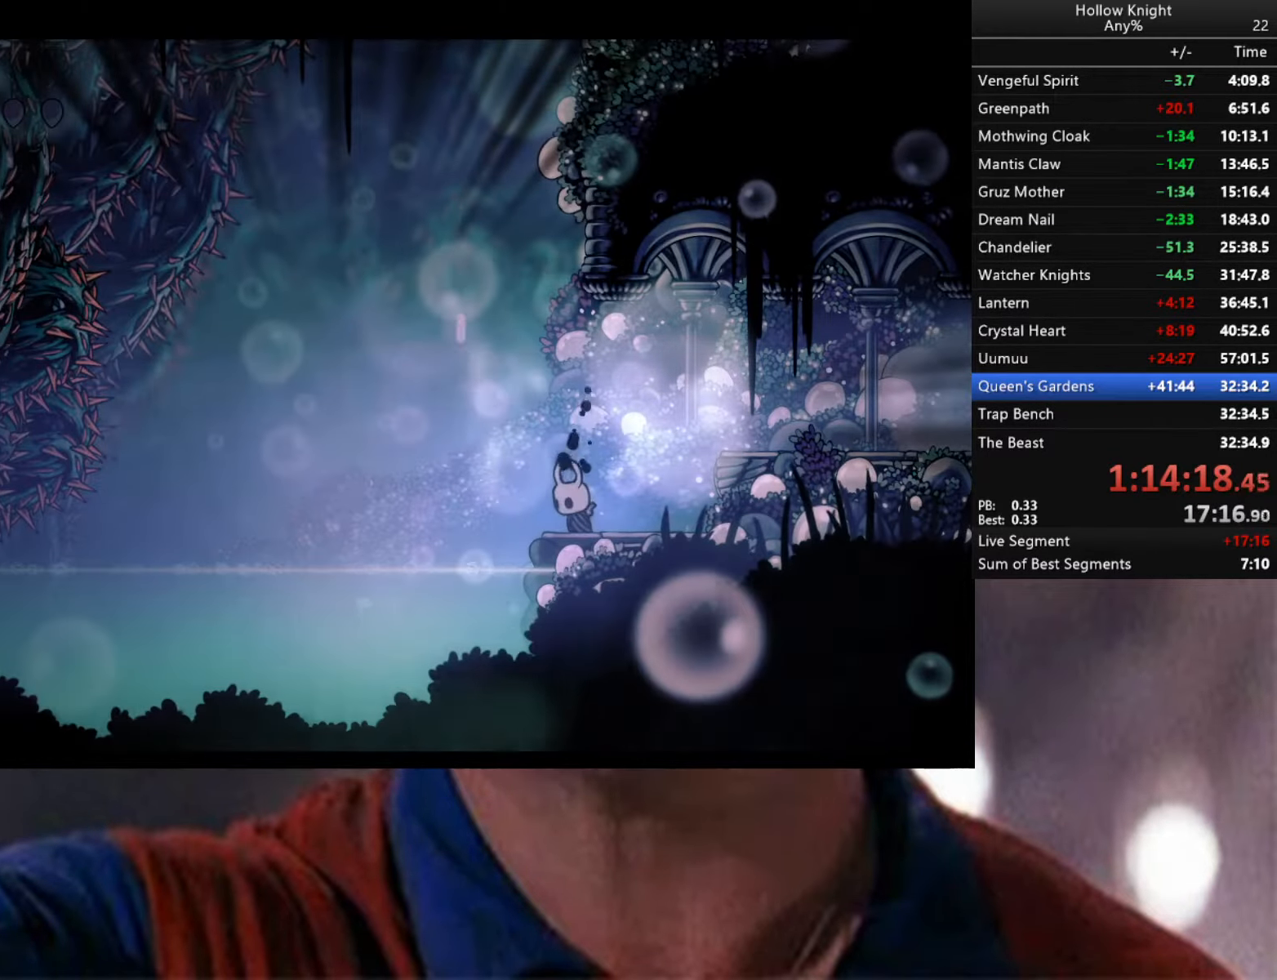
{"buttons": ["B"], "left_stick": "center", "right_stick": "center", "events": []}
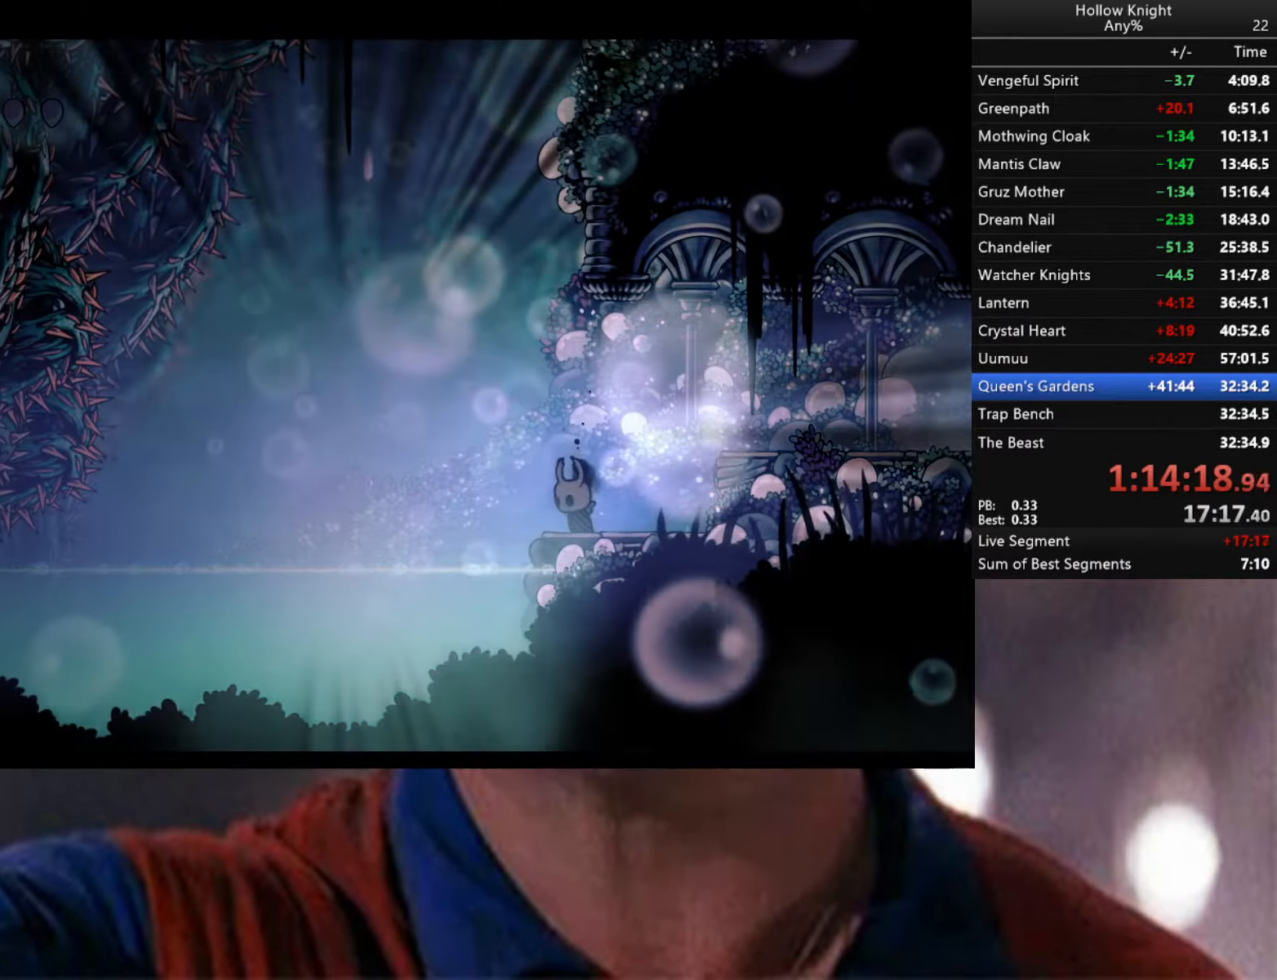
{"buttons": ["B"], "left_stick": "center", "right_stick": "center", "events": [[384, "B", "up"], [467, "B", "down"]]}
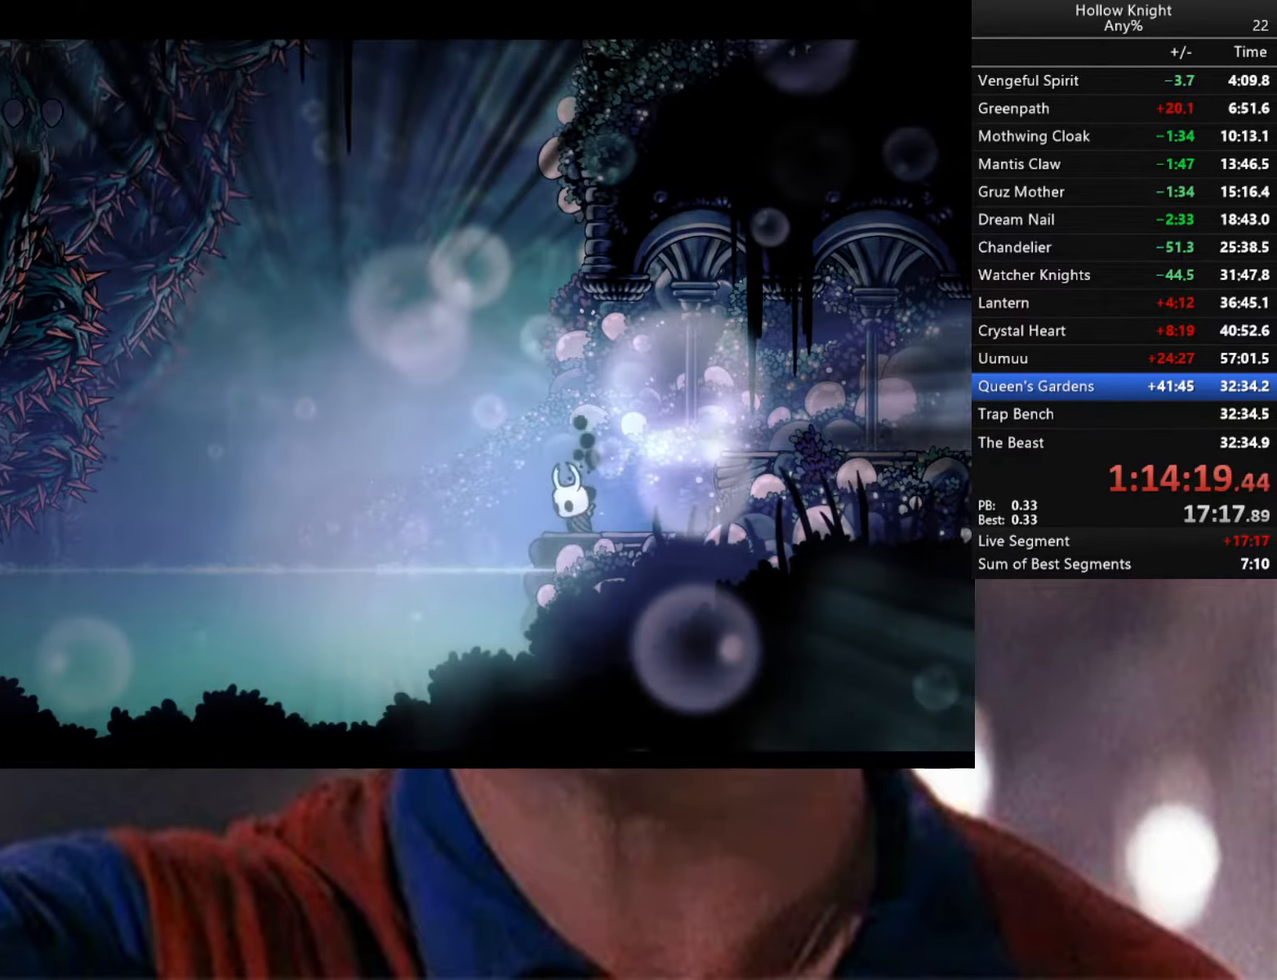
{"buttons": ["B"], "left_stick": "center", "right_stick": "center", "events": []}
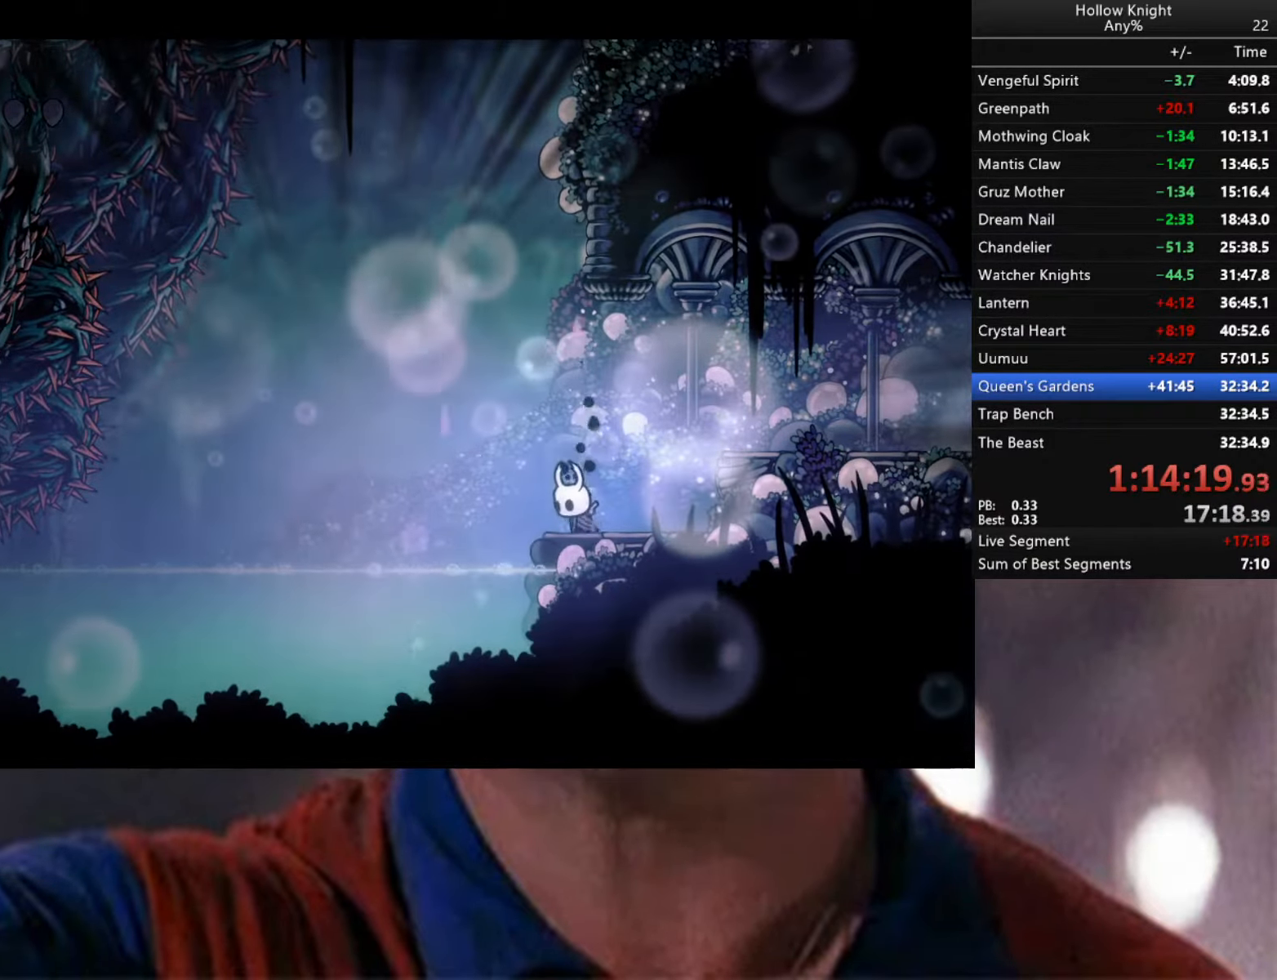
{"buttons": ["B"], "left_stick": "center", "right_stick": "center", "events": []}
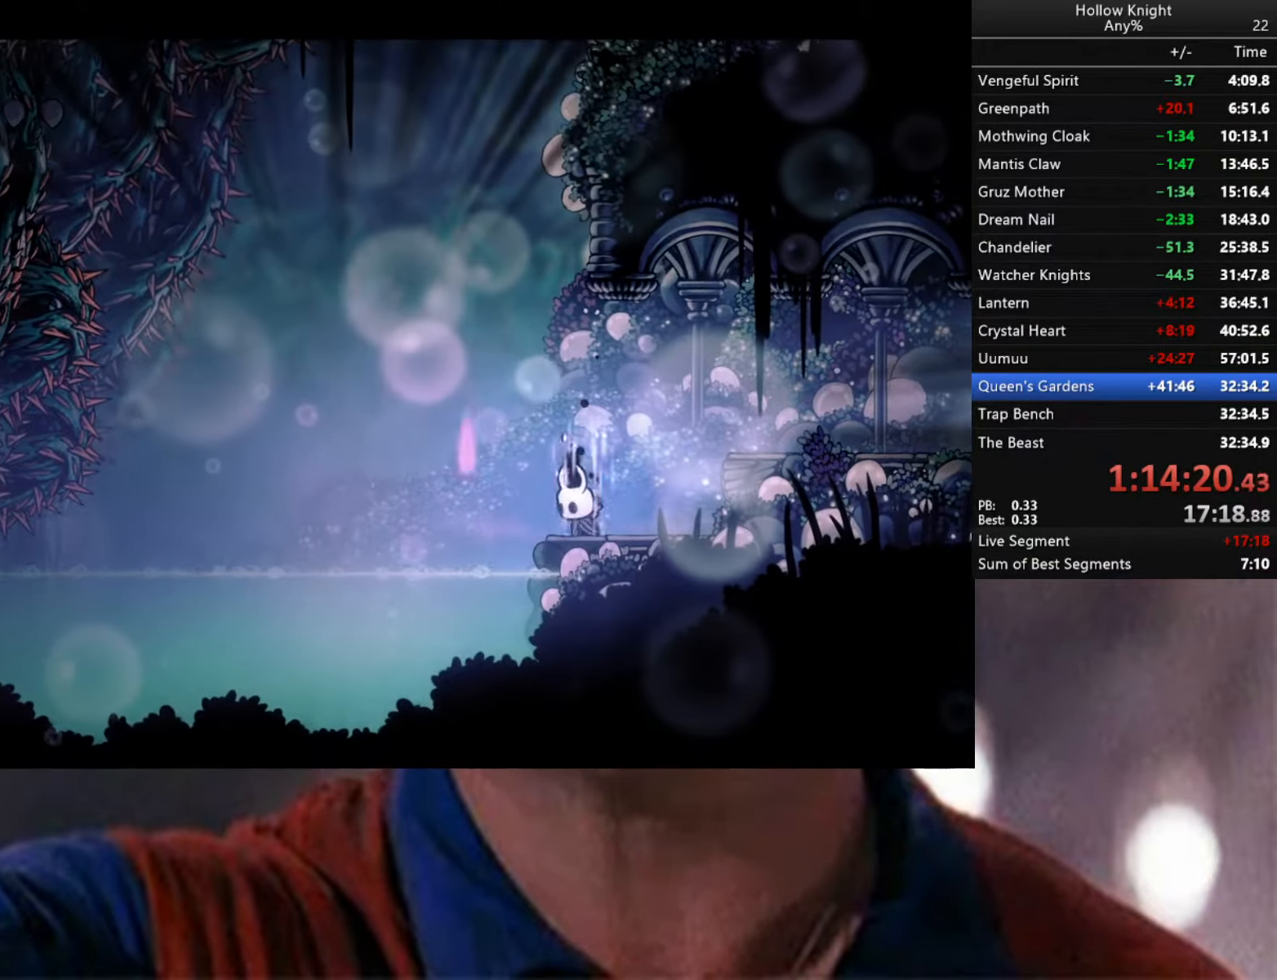
{"buttons": ["B"], "left_stick": "center", "right_stick": "center", "events": []}
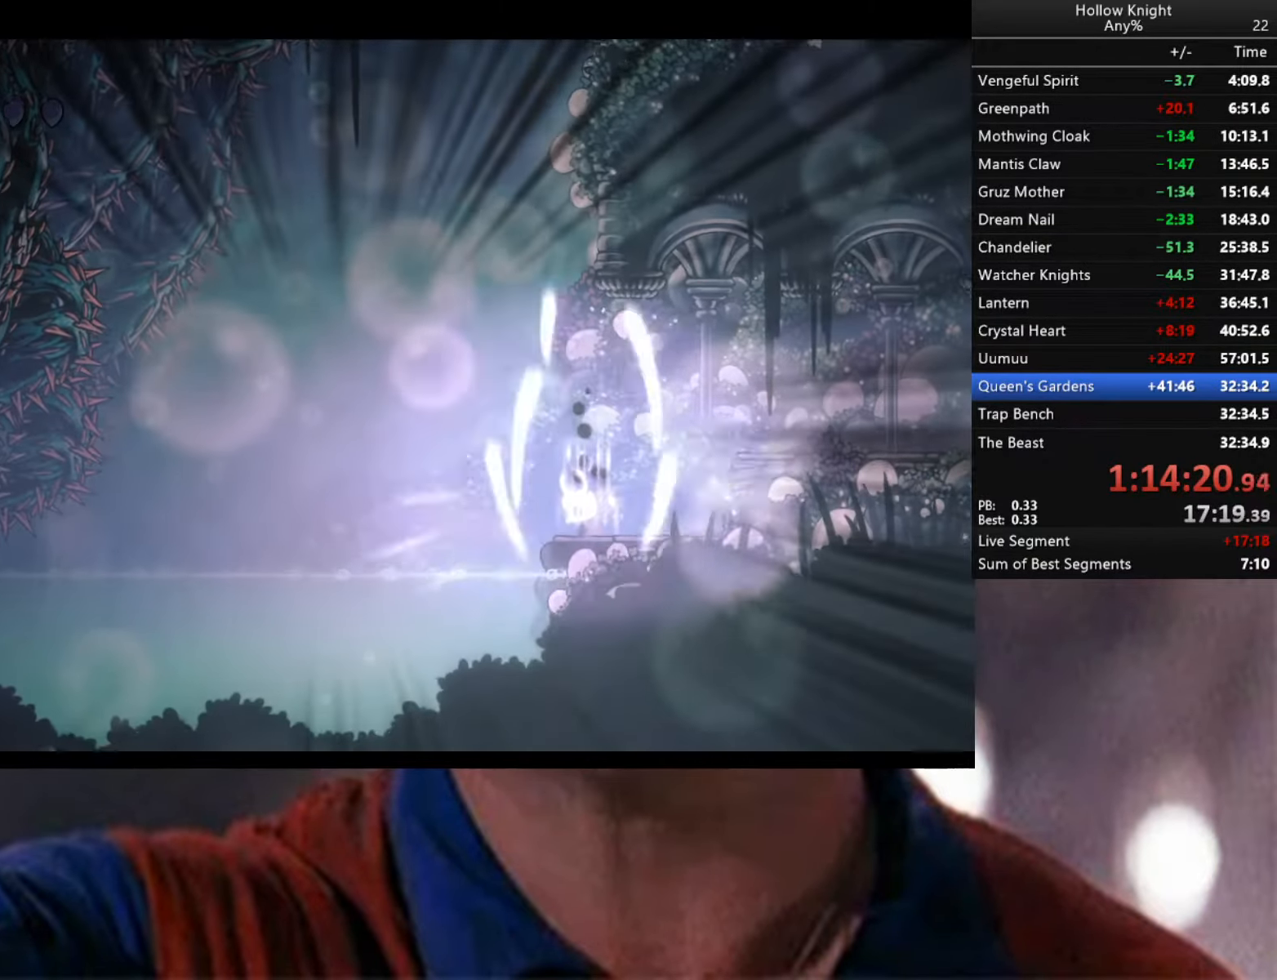
{"buttons": ["B"], "left_stick": "center", "right_stick": "center", "events": []}
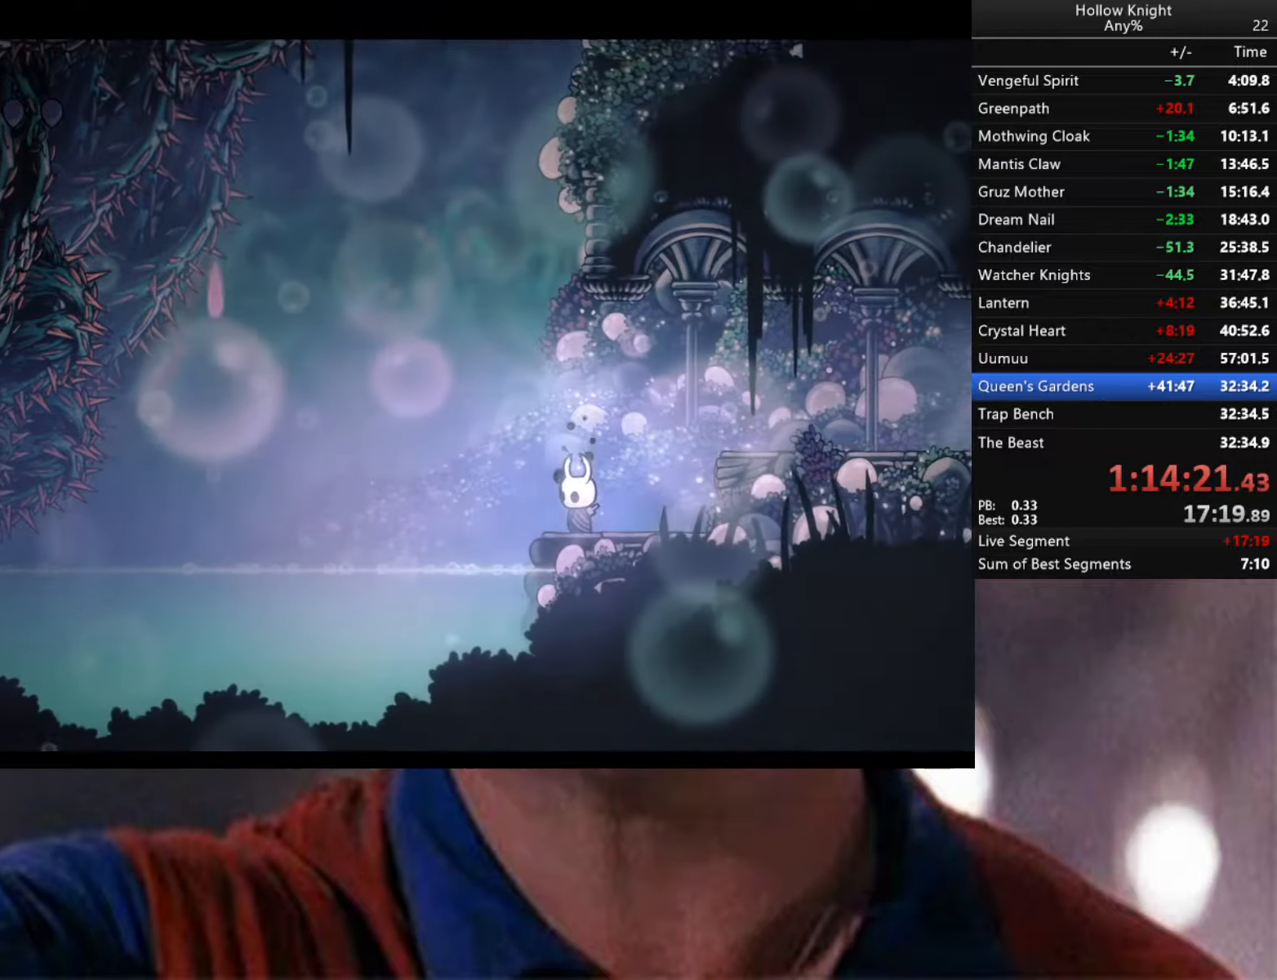
{"buttons": ["B"], "left_stick": "center", "right_stick": "center", "events": []}
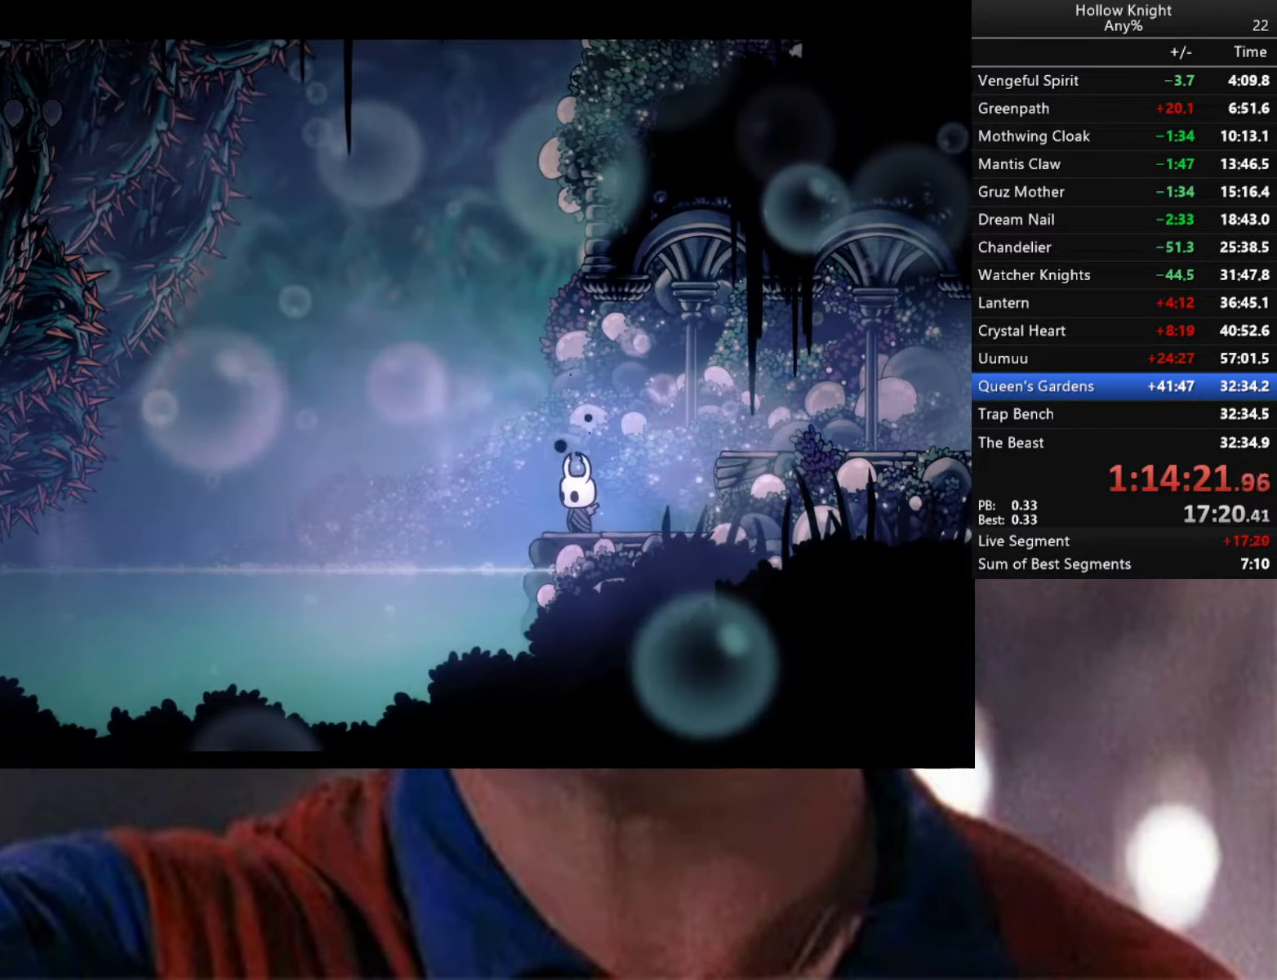
{"buttons": ["B"], "left_stick": "center", "right_stick": "center", "events": []}
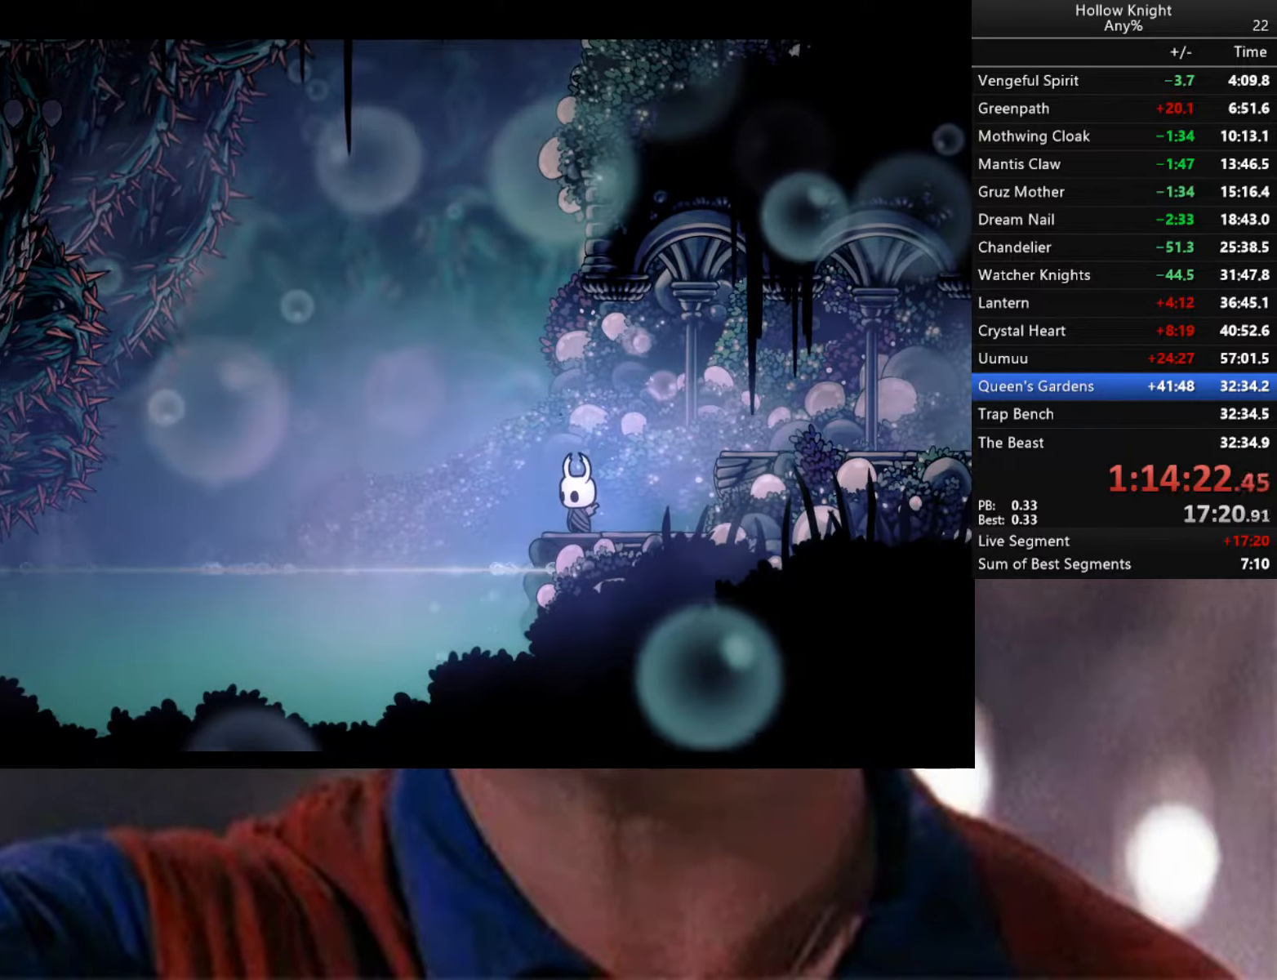
{"buttons": ["B"], "left_stick": "center", "right_stick": "center", "events": []}
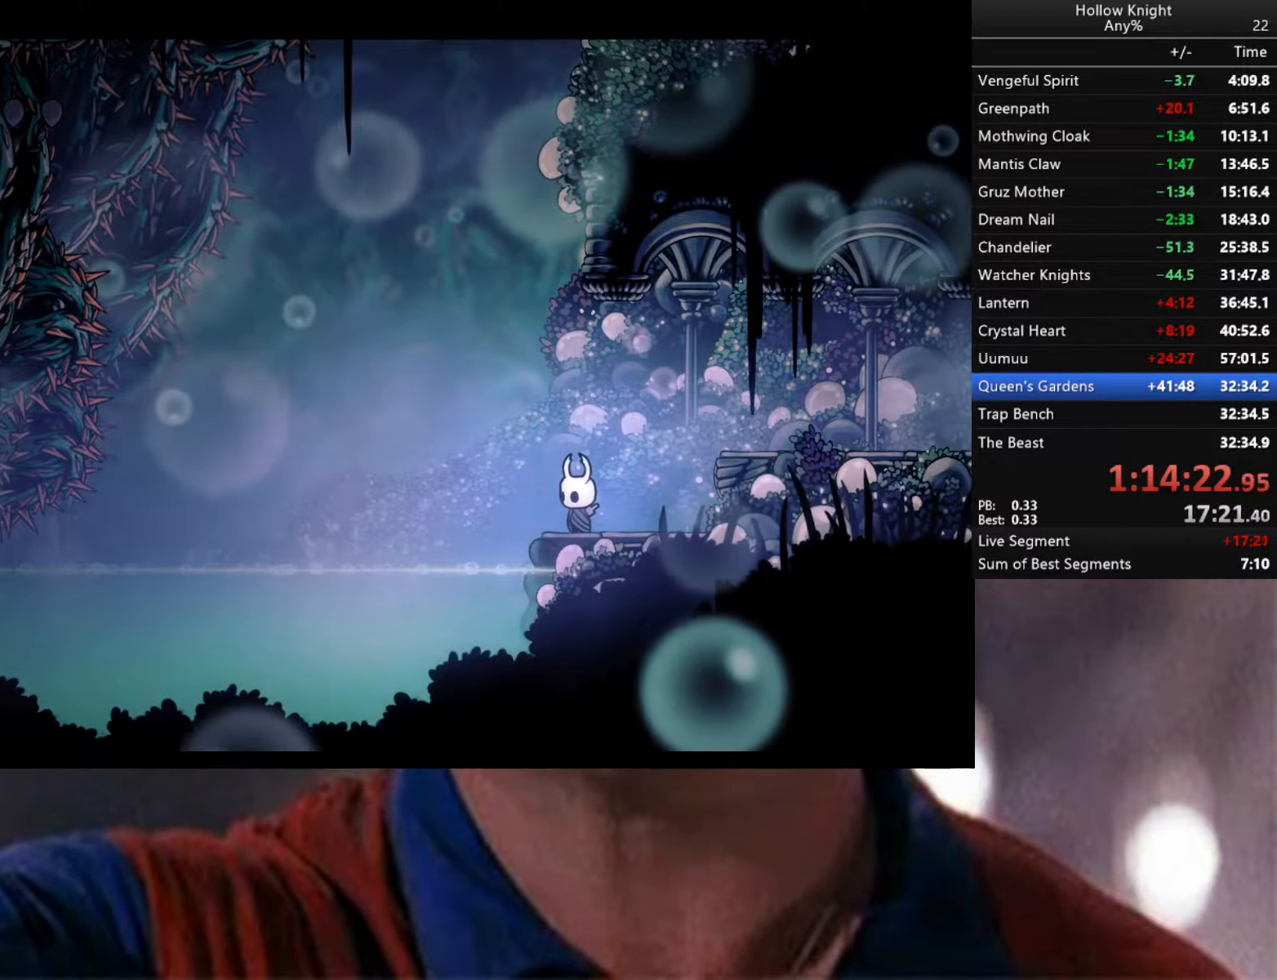
{"buttons": ["B"], "left_stick": "center", "right_stick": "center", "events": []}
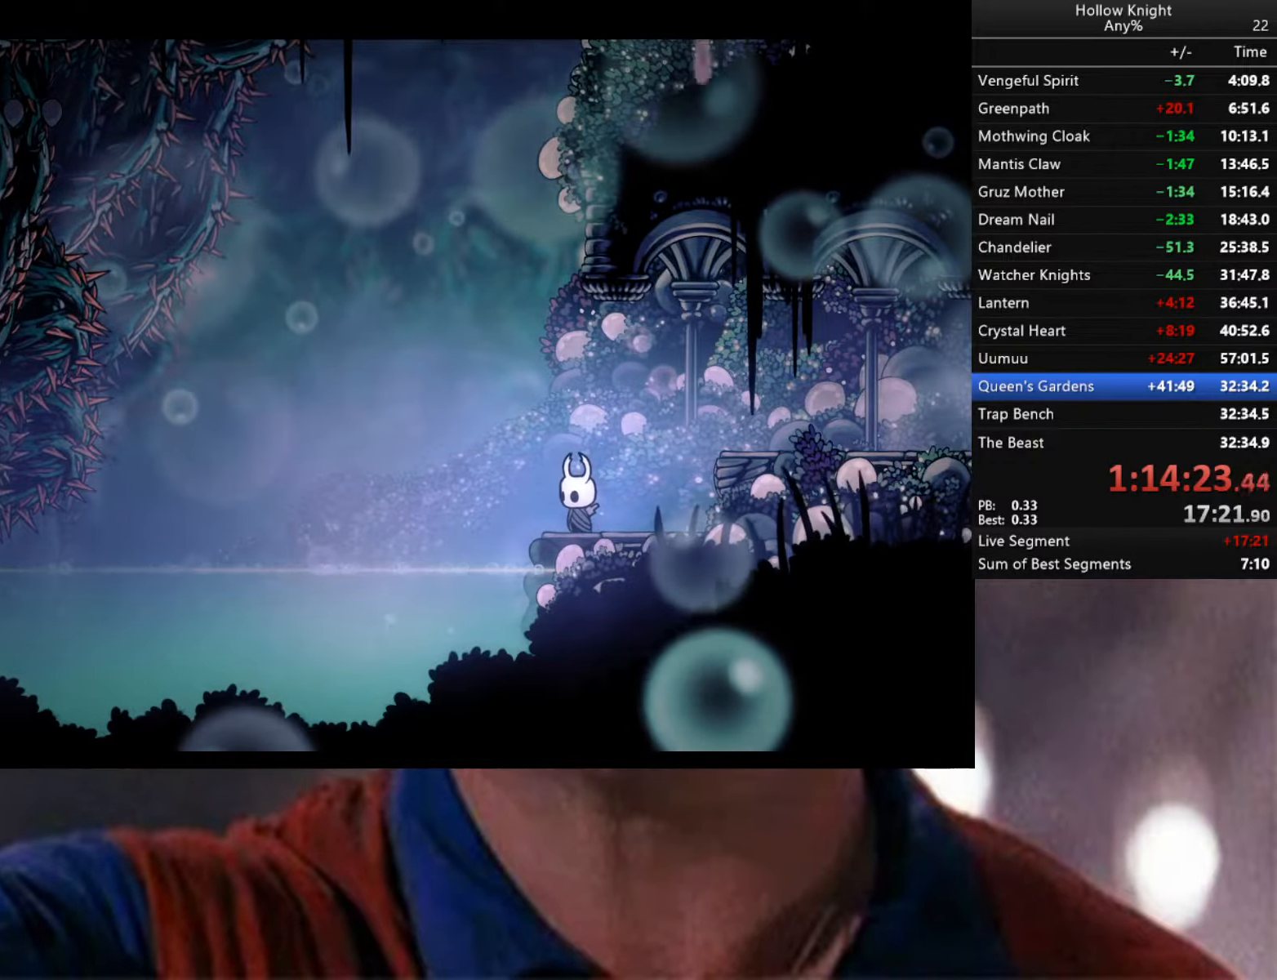
{"buttons": [], "left_stick": "center", "right_stick": "center", "events": [[66, "B", "up"]]}
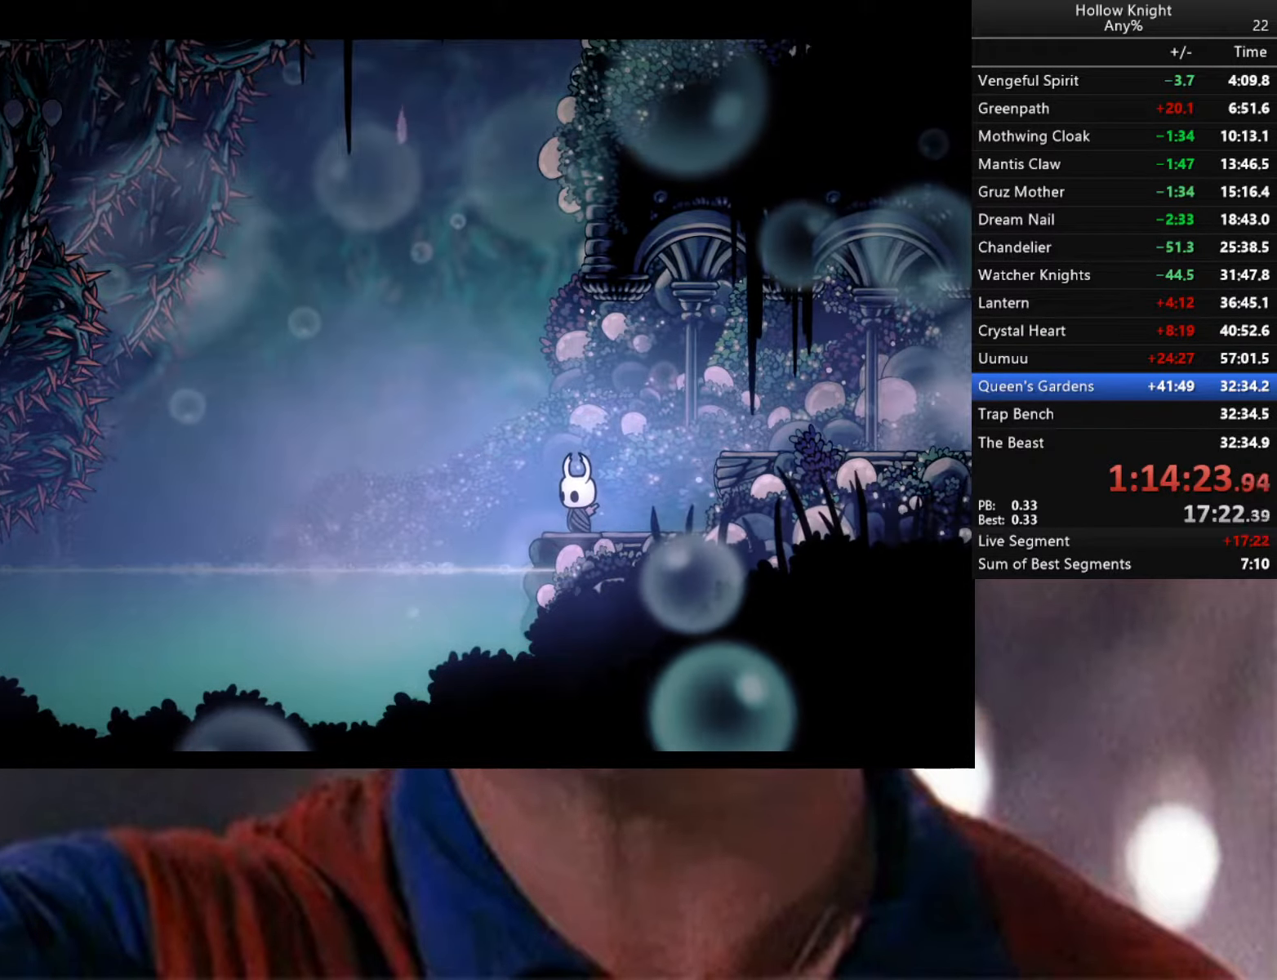
{"buttons": [], "left_stick": "center", "right_stick": "center", "events": []}
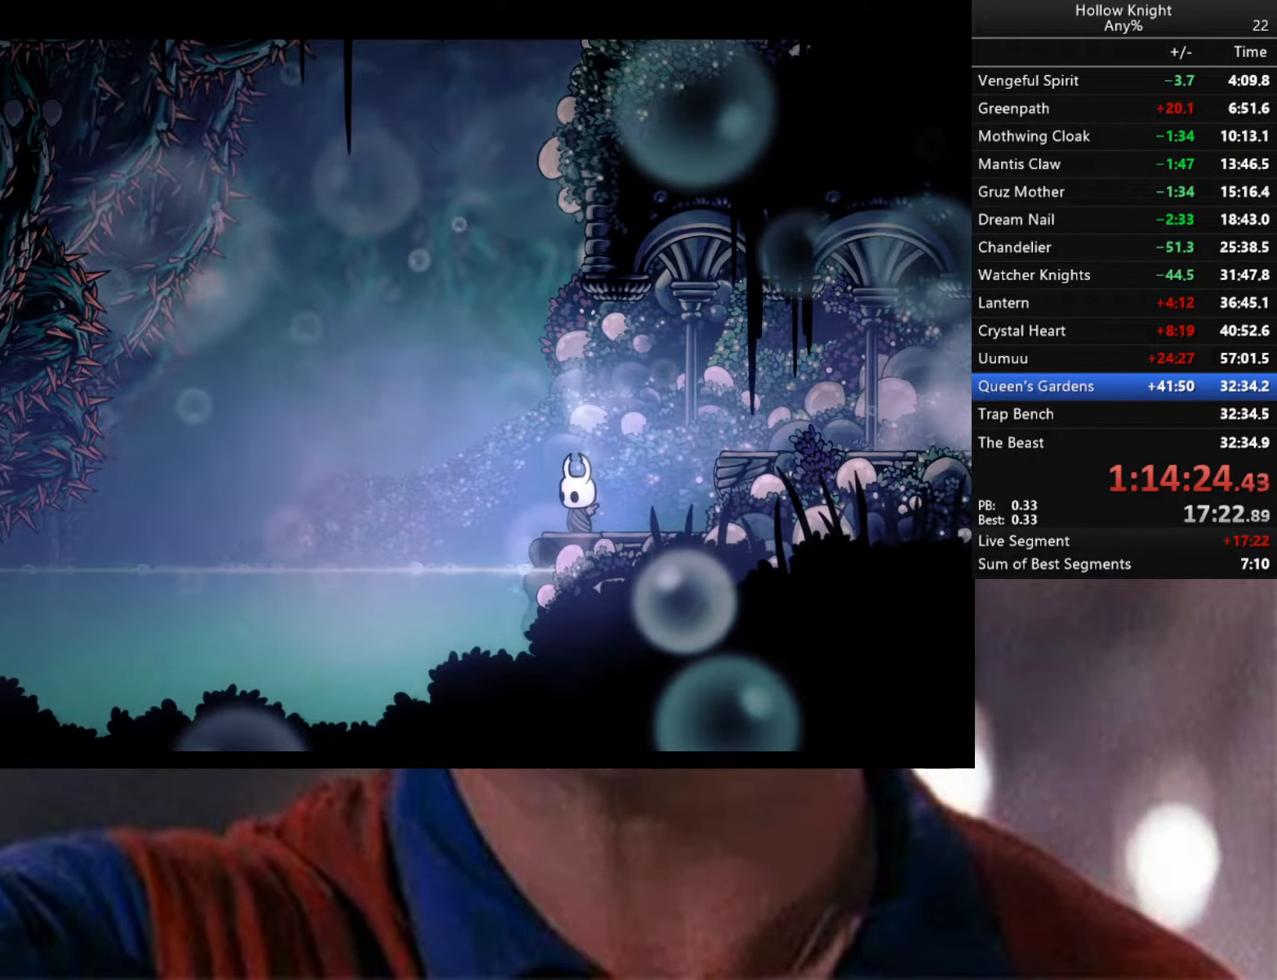
{"buttons": [], "left_stick": "center", "right_stick": "center", "events": []}
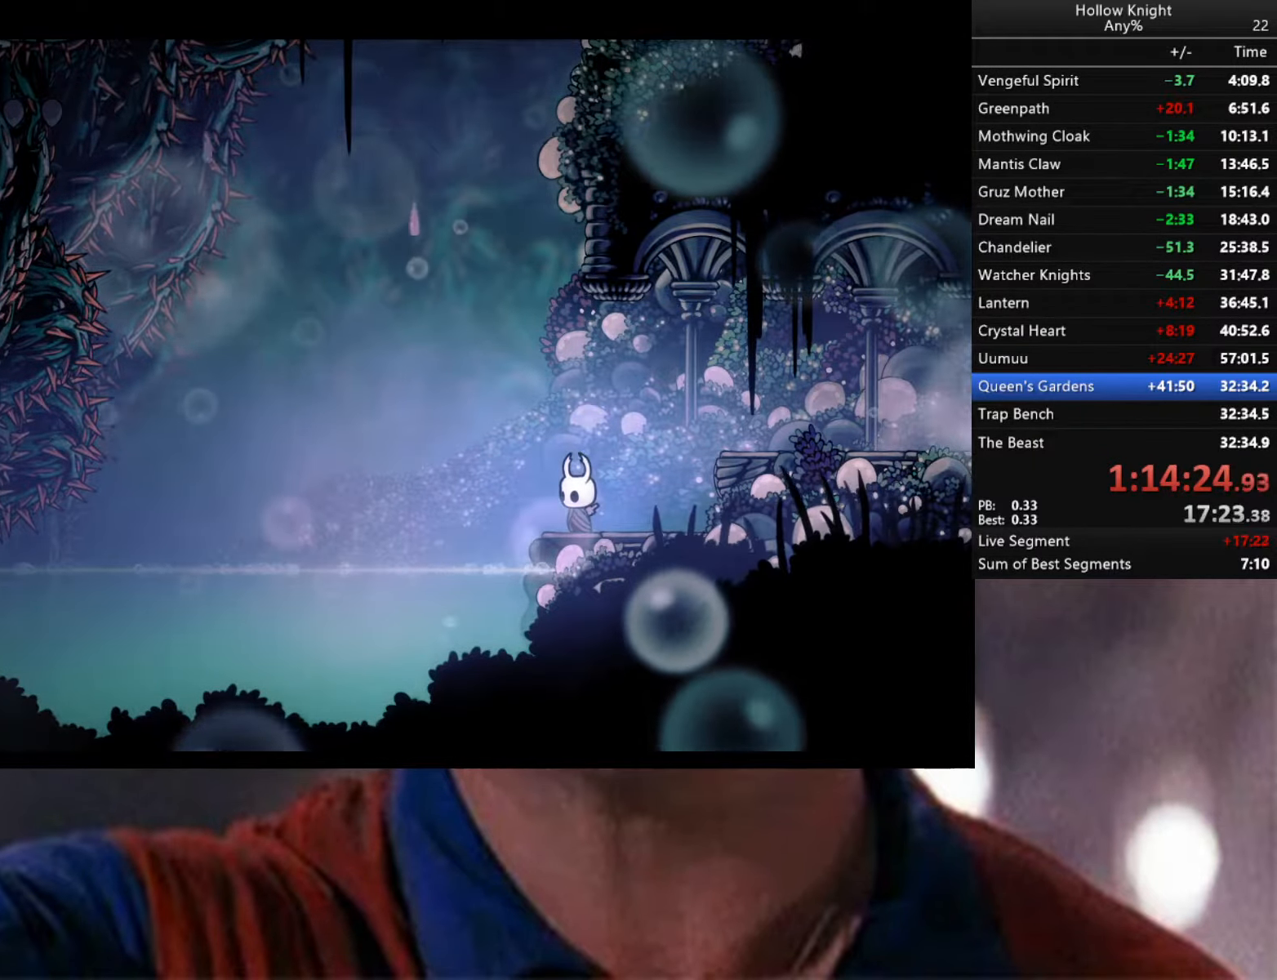
{"buttons": [], "left_stick": "center", "right_stick": "center", "events": []}
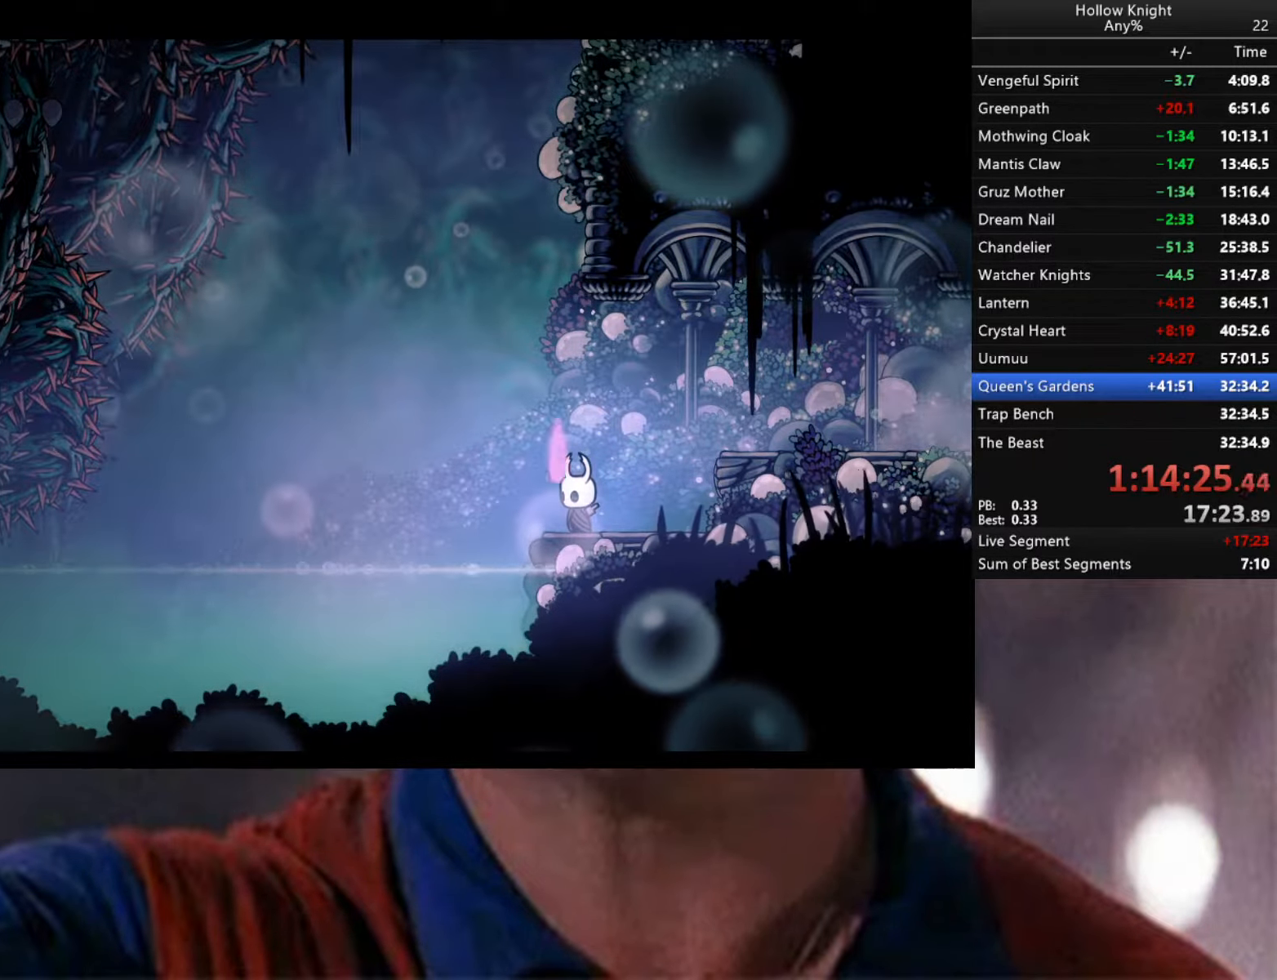
{"buttons": [], "left_stick": "center", "right_stick": "center", "events": []}